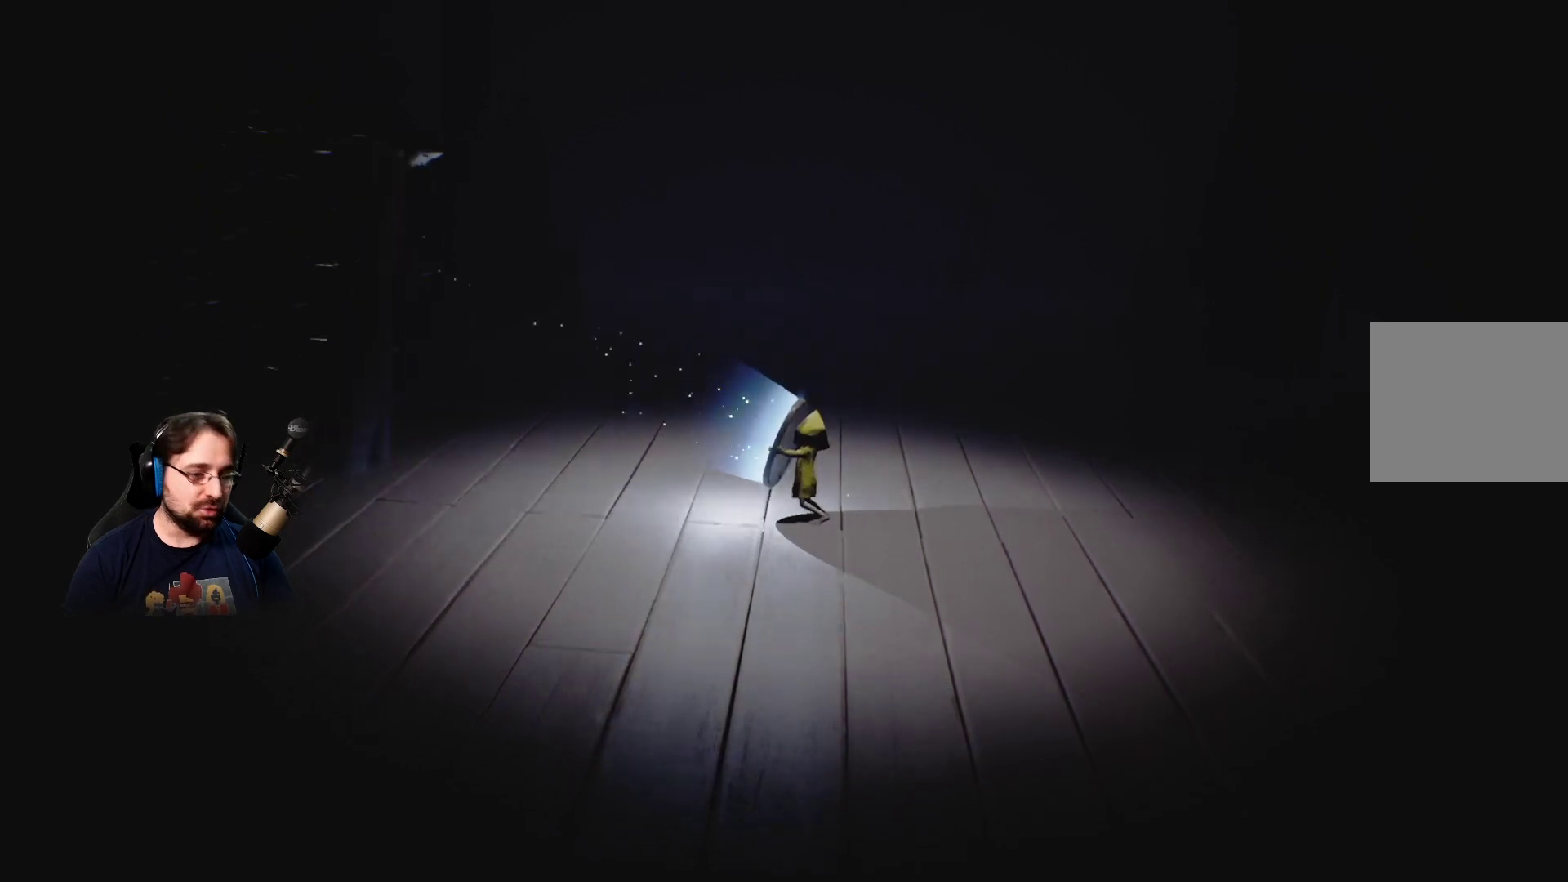
Gameplay with a controller (PlayStation layout); each line is a JSON object with the inputs held at the frame after it. "events" lists button and stick changes between this image and that frame as [ms after this image, input, new state], when the widget could be followed in between.
{"buttons": ["R2"], "left_stick": "left", "right_stick": "center", "events": [[433, "left_stick", "left"]]}
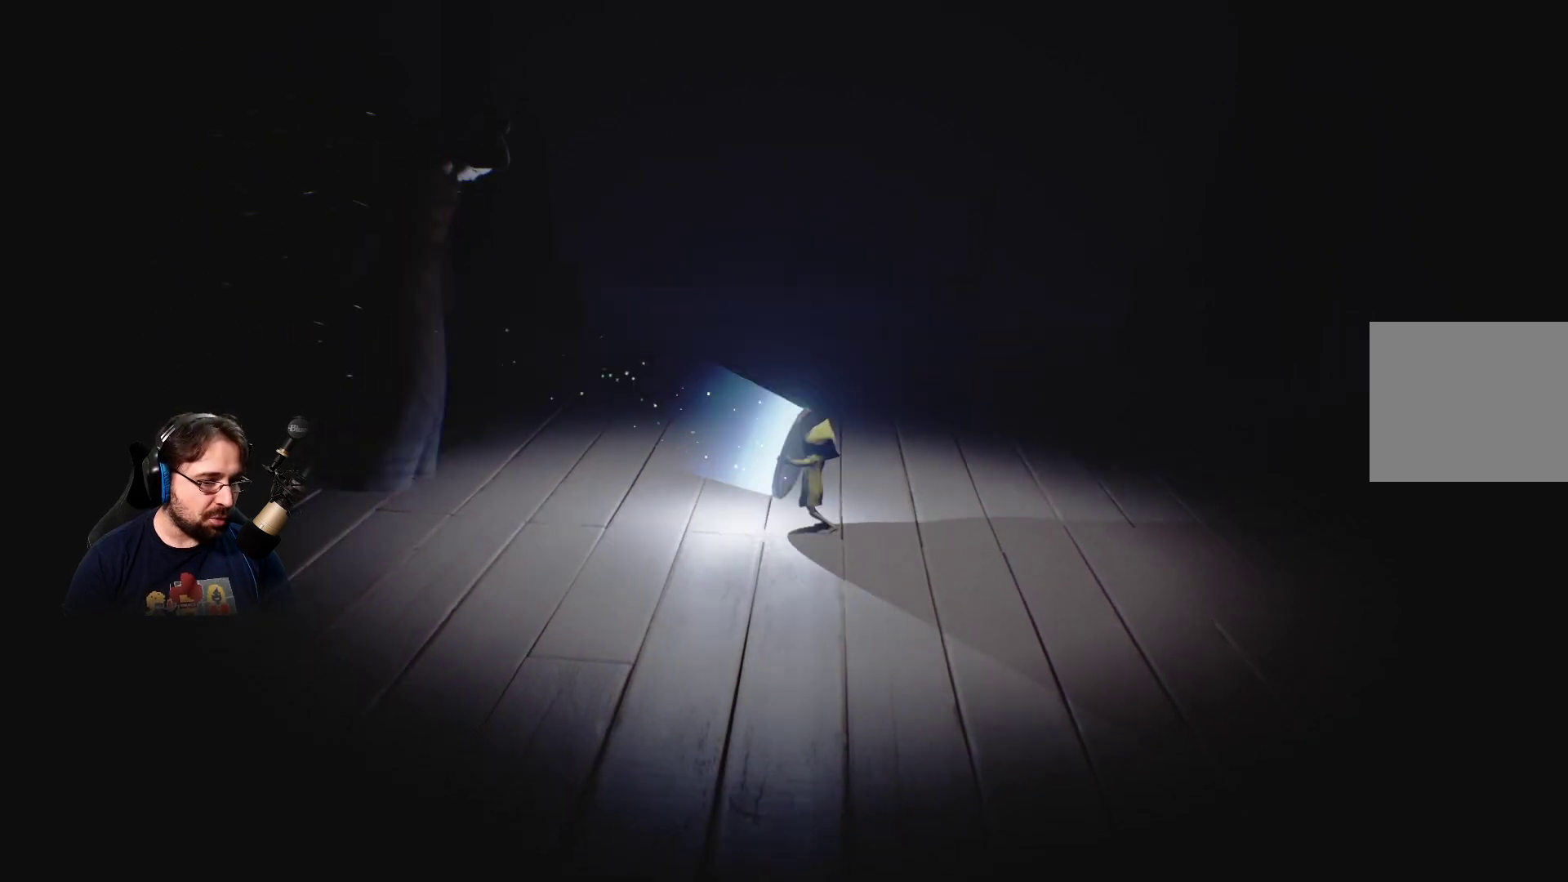
{"buttons": ["R2"], "left_stick": "center", "right_stick": "center", "events": [[167, "left_stick", "center"]]}
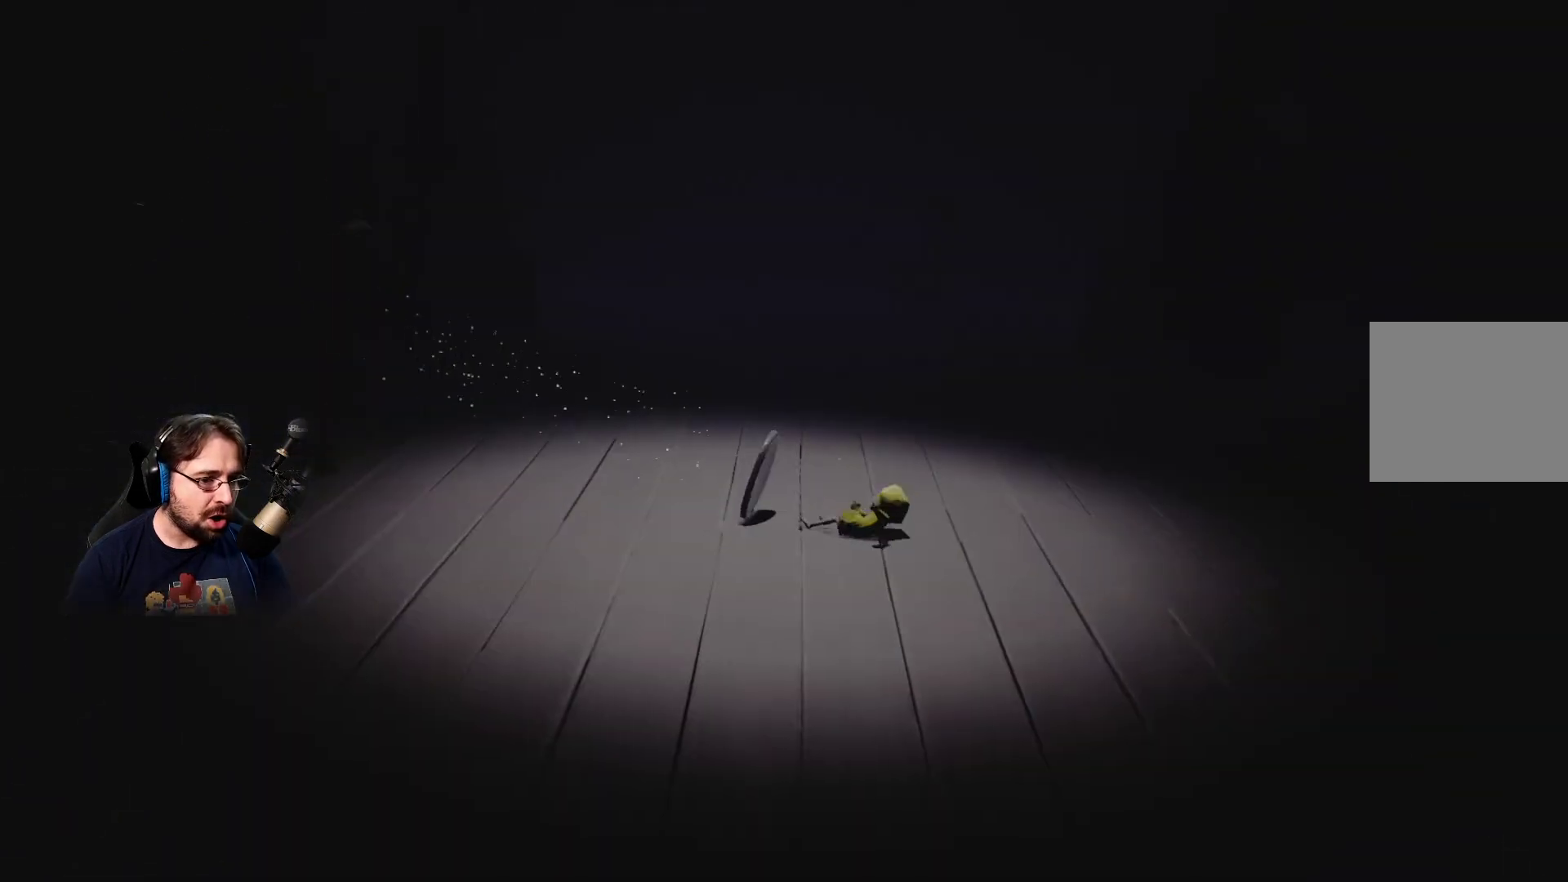
{"buttons": ["R2"], "left_stick": "up-left", "right_stick": "center", "events": [[333, "left_stick", "up-left"]]}
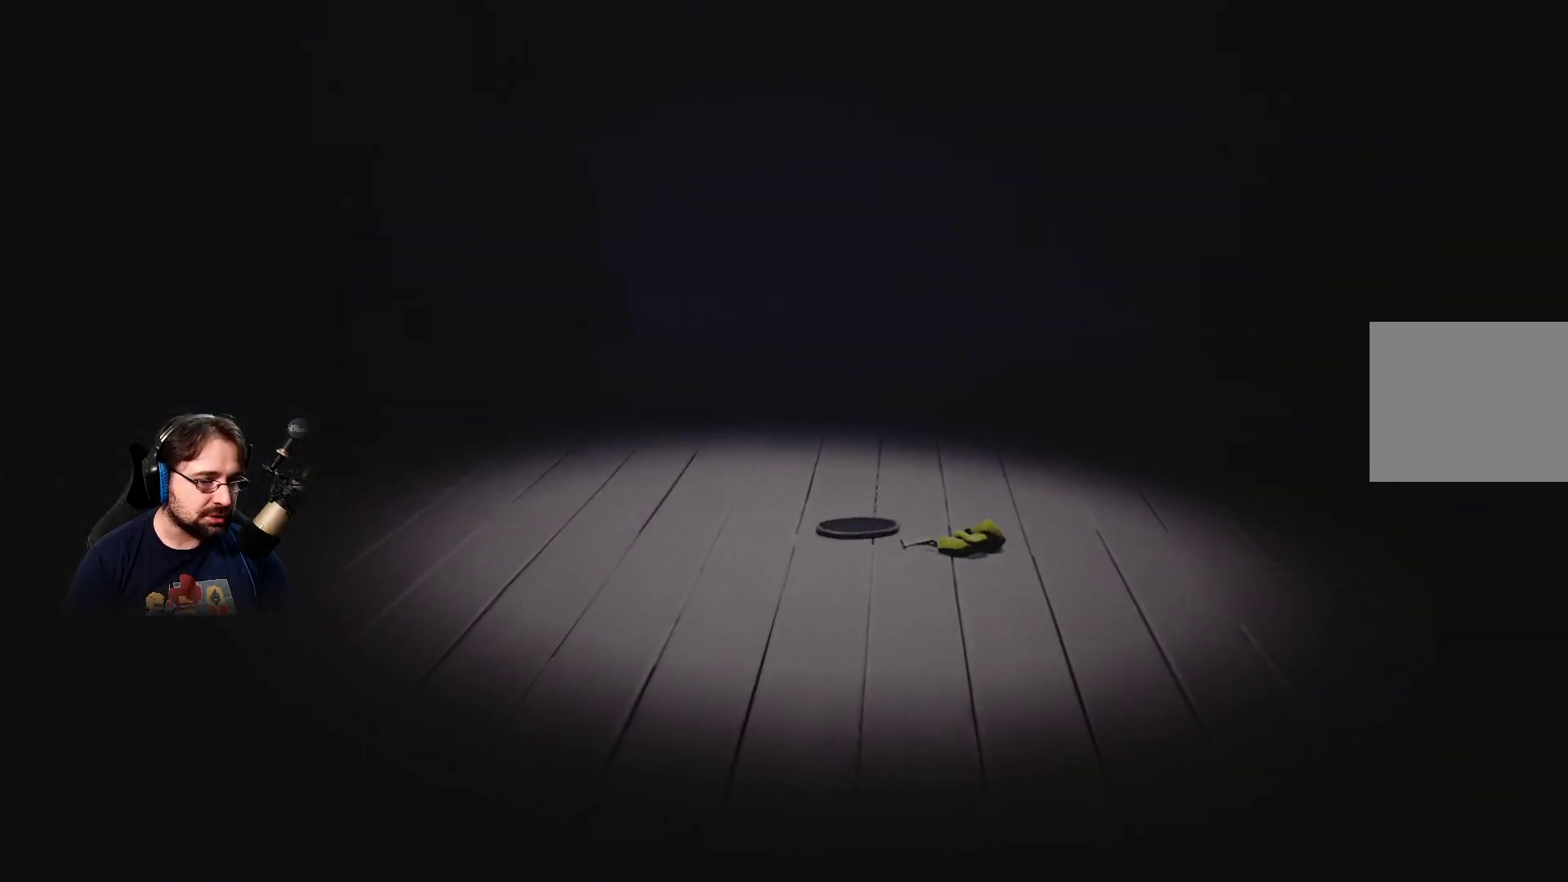
{"buttons": ["R2"], "left_stick": "center", "right_stick": "center", "events": [[200, "left_stick", "down-left"], [400, "left_stick", "center"]]}
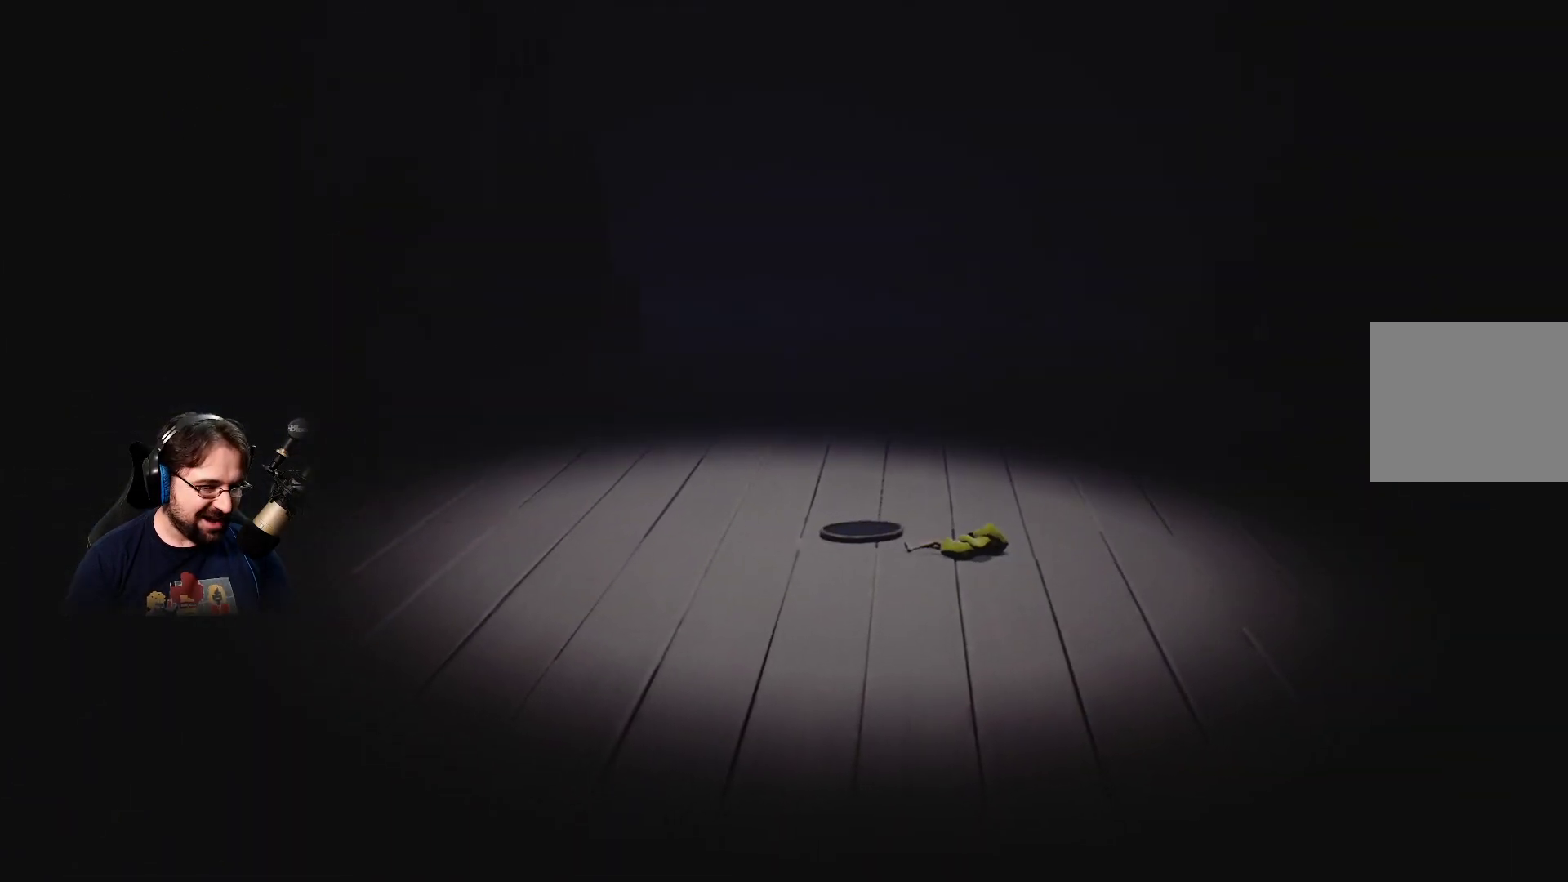
{"buttons": ["R2"], "left_stick": "up-left", "right_stick": "center", "events": [[500, "left_stick", "up-left"]]}
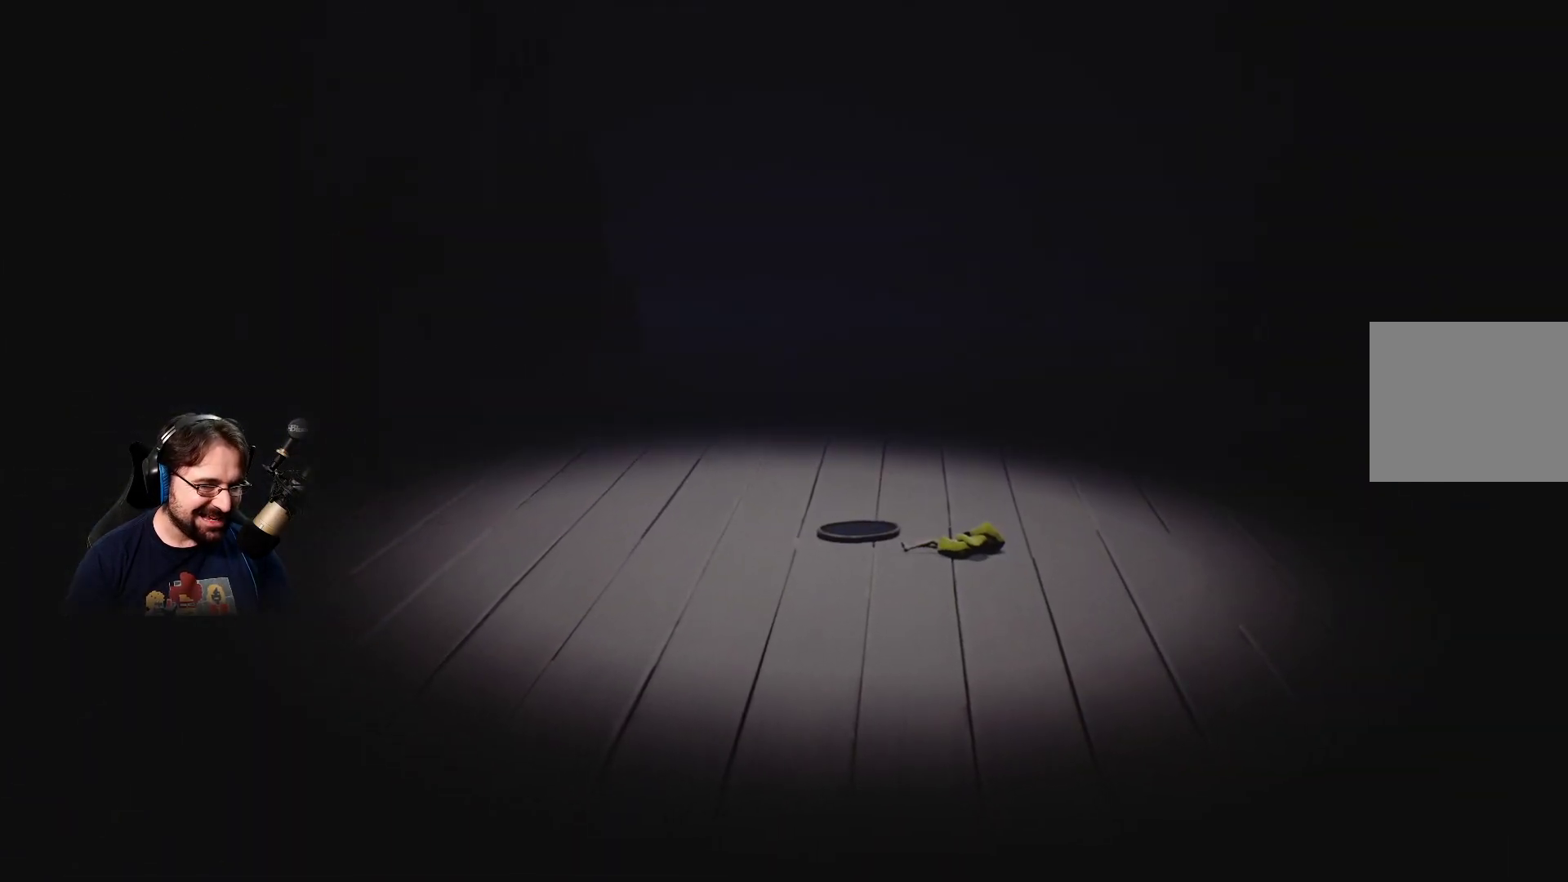
{"buttons": ["R2"], "left_stick": "center", "right_stick": "center", "events": [[300, "left_stick", "center"]]}
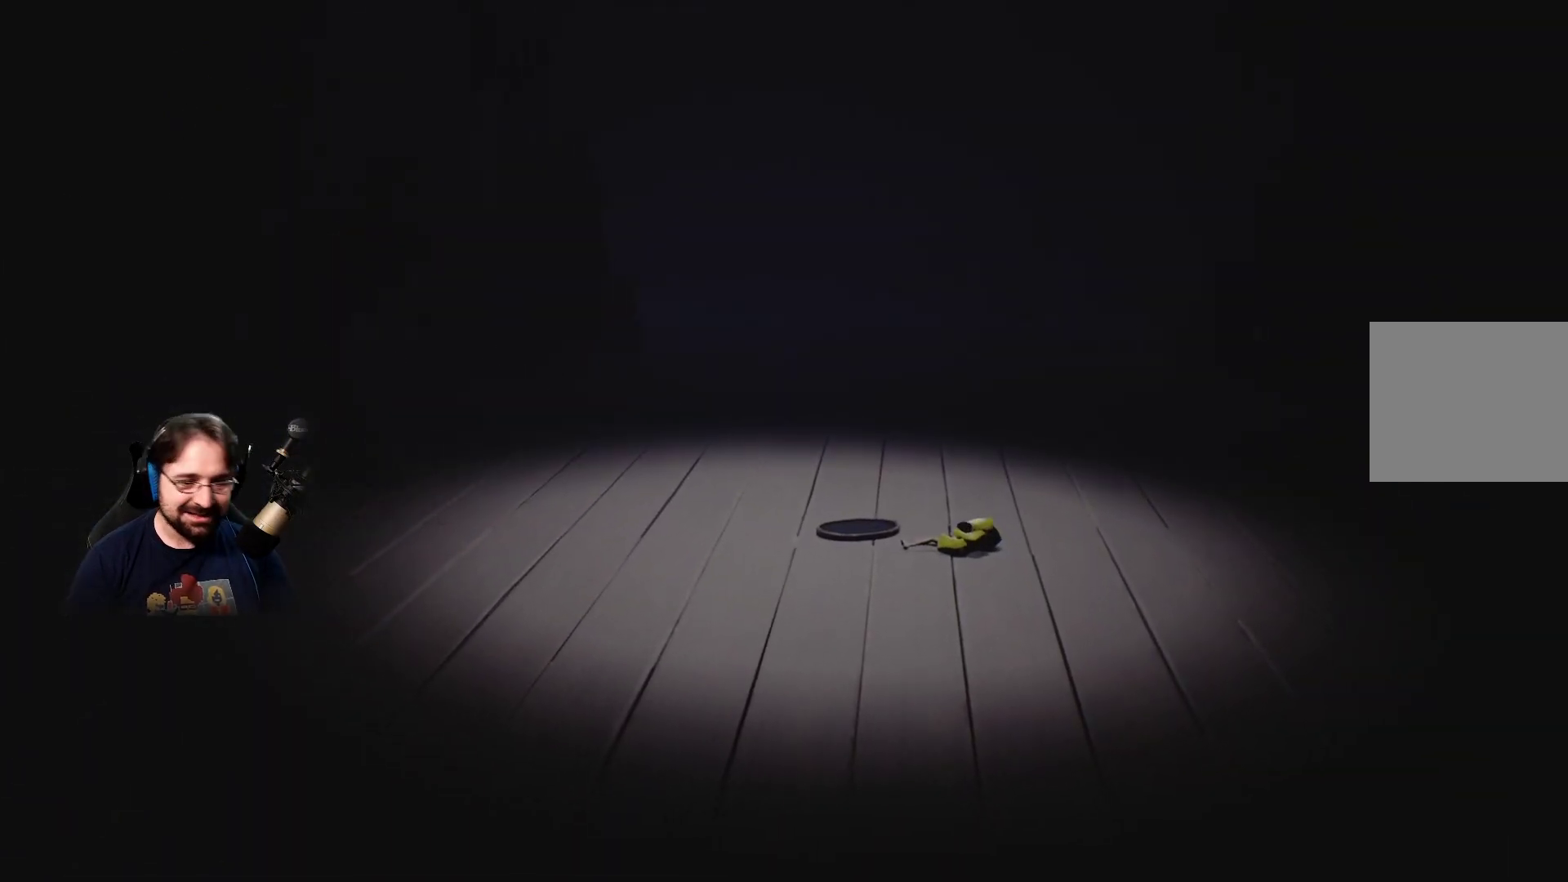
{"buttons": [], "left_stick": "up-left", "right_stick": "center", "events": [[200, "left_stick", "up-left"], [233, "R2", "up"]]}
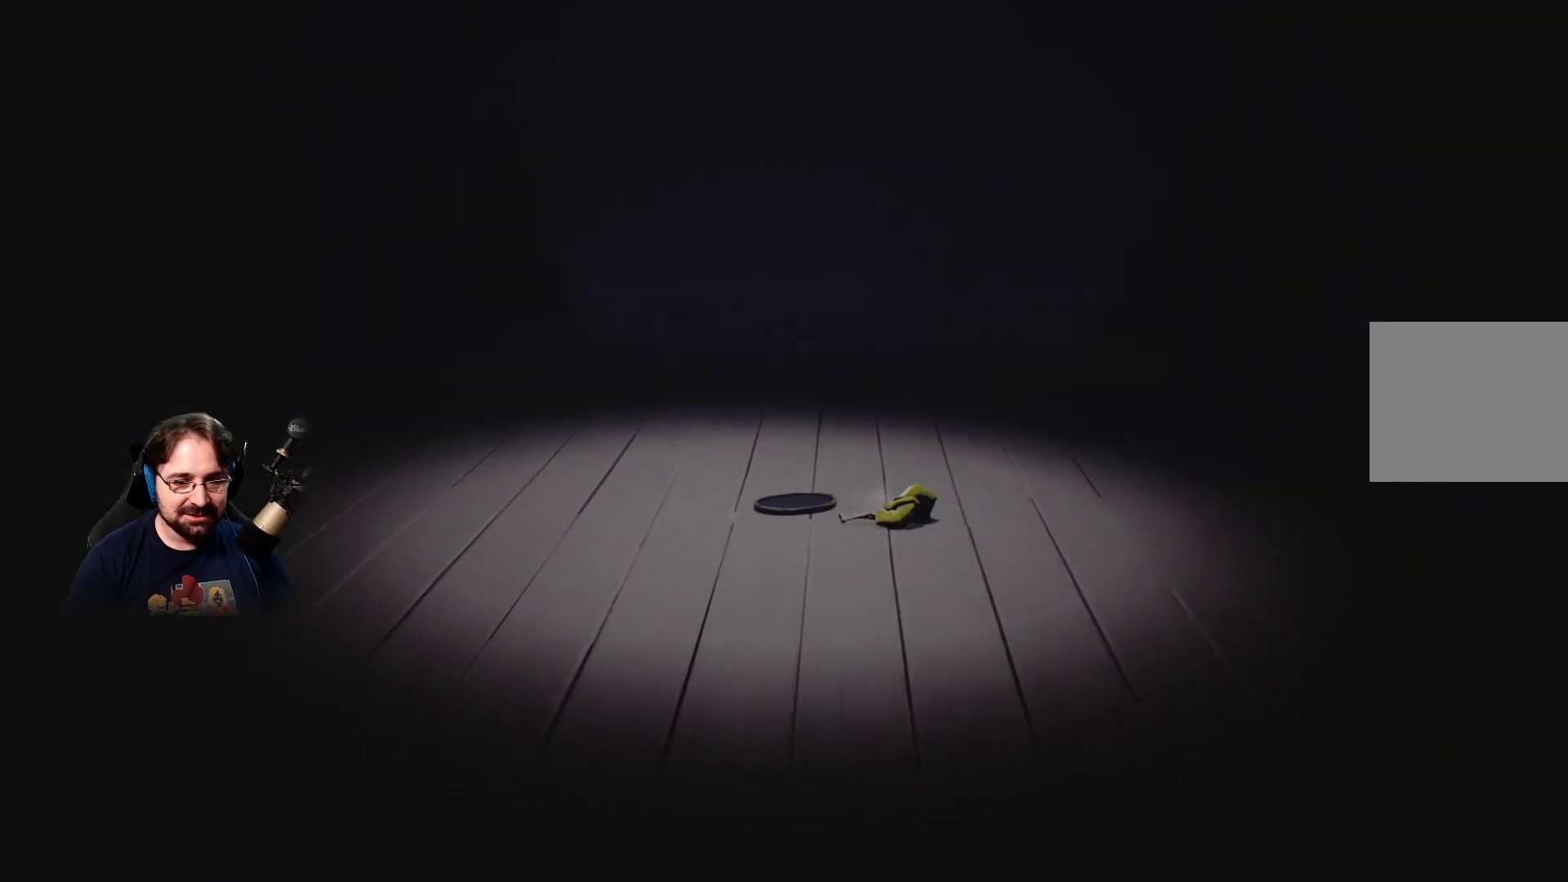
{"buttons": [], "left_stick": "left", "right_stick": "center", "events": [[400, "left_stick", "center"], [500, "left_stick", "left"]]}
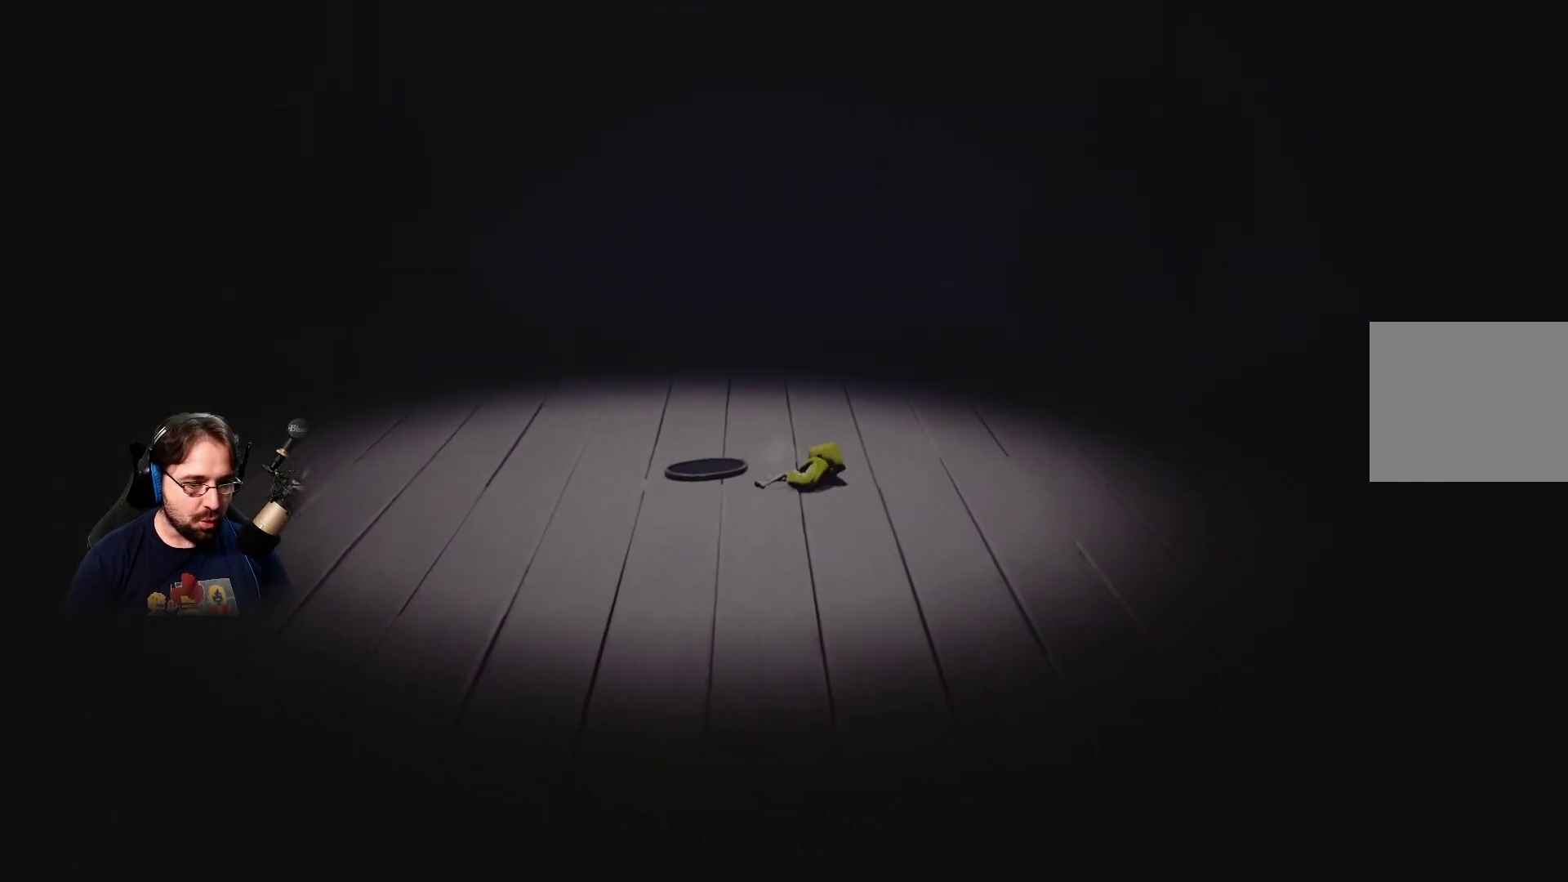
{"buttons": [], "left_stick": "left", "right_stick": "center", "events": [[300, "left_stick", "center"], [467, "left_stick", "left"]]}
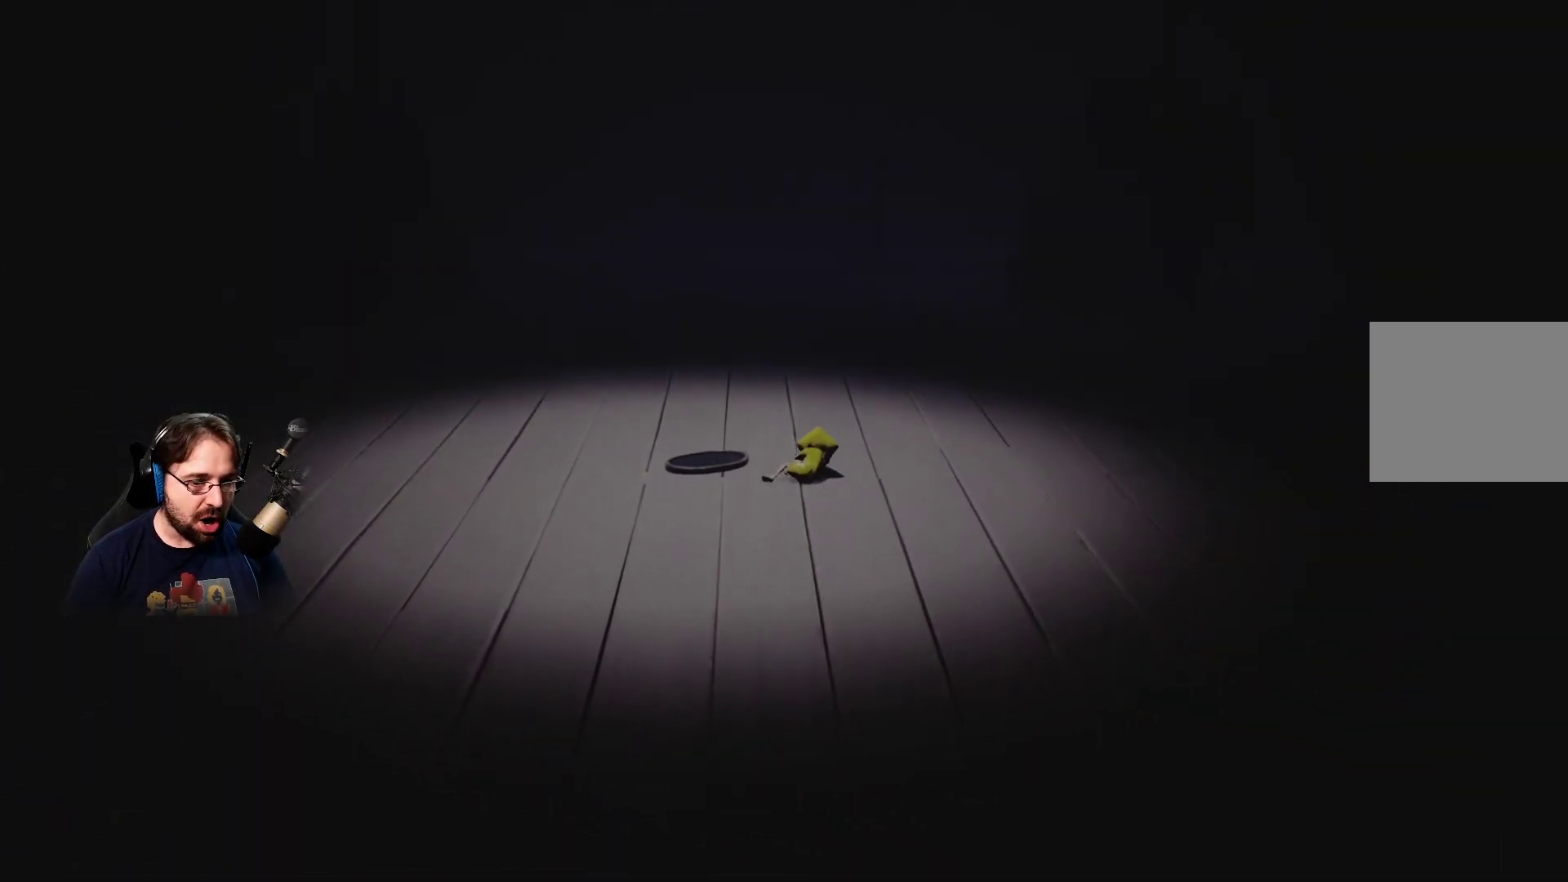
{"buttons": [], "left_stick": "left", "right_stick": "center", "events": []}
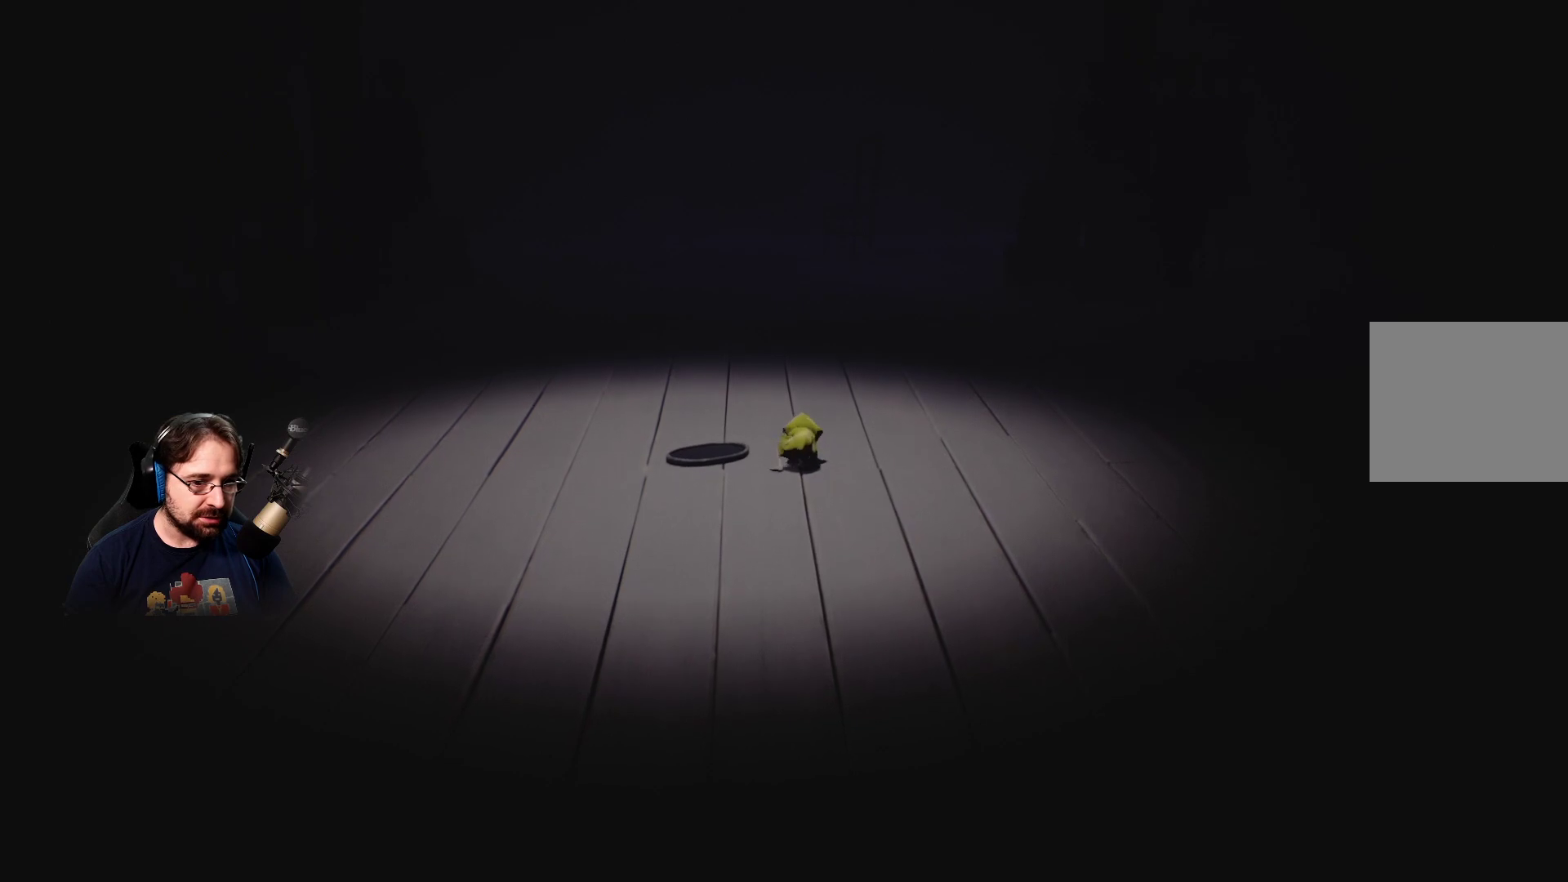
{"buttons": ["R2"], "left_stick": "center", "right_stick": "center", "events": [[100, "R2", "down"], [467, "left_stick", "center"]]}
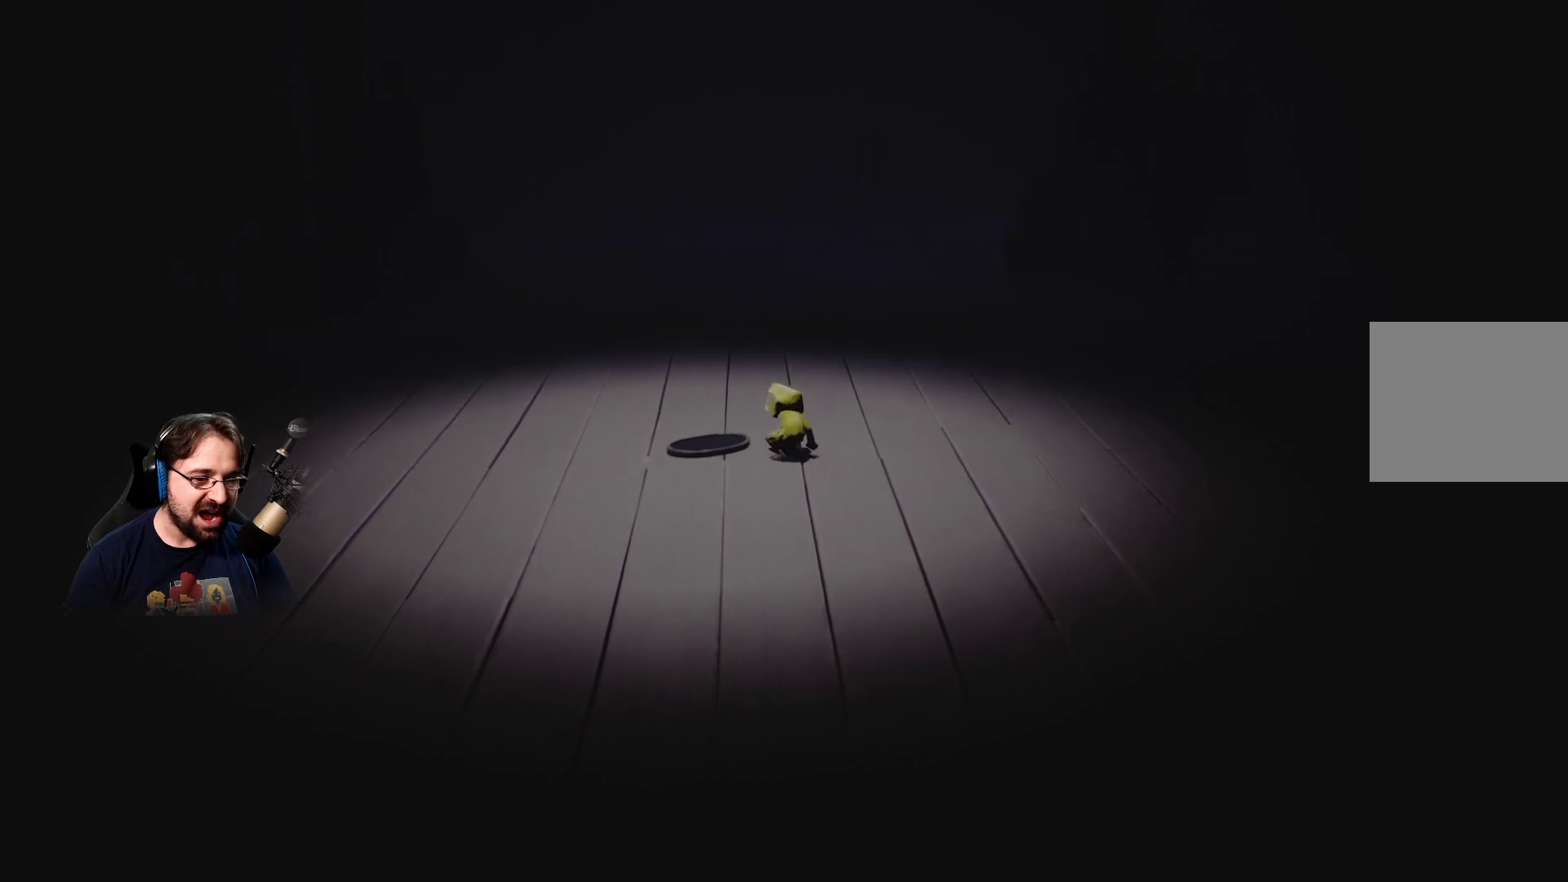
{"buttons": ["R2"], "left_stick": "center", "right_stick": "center", "events": []}
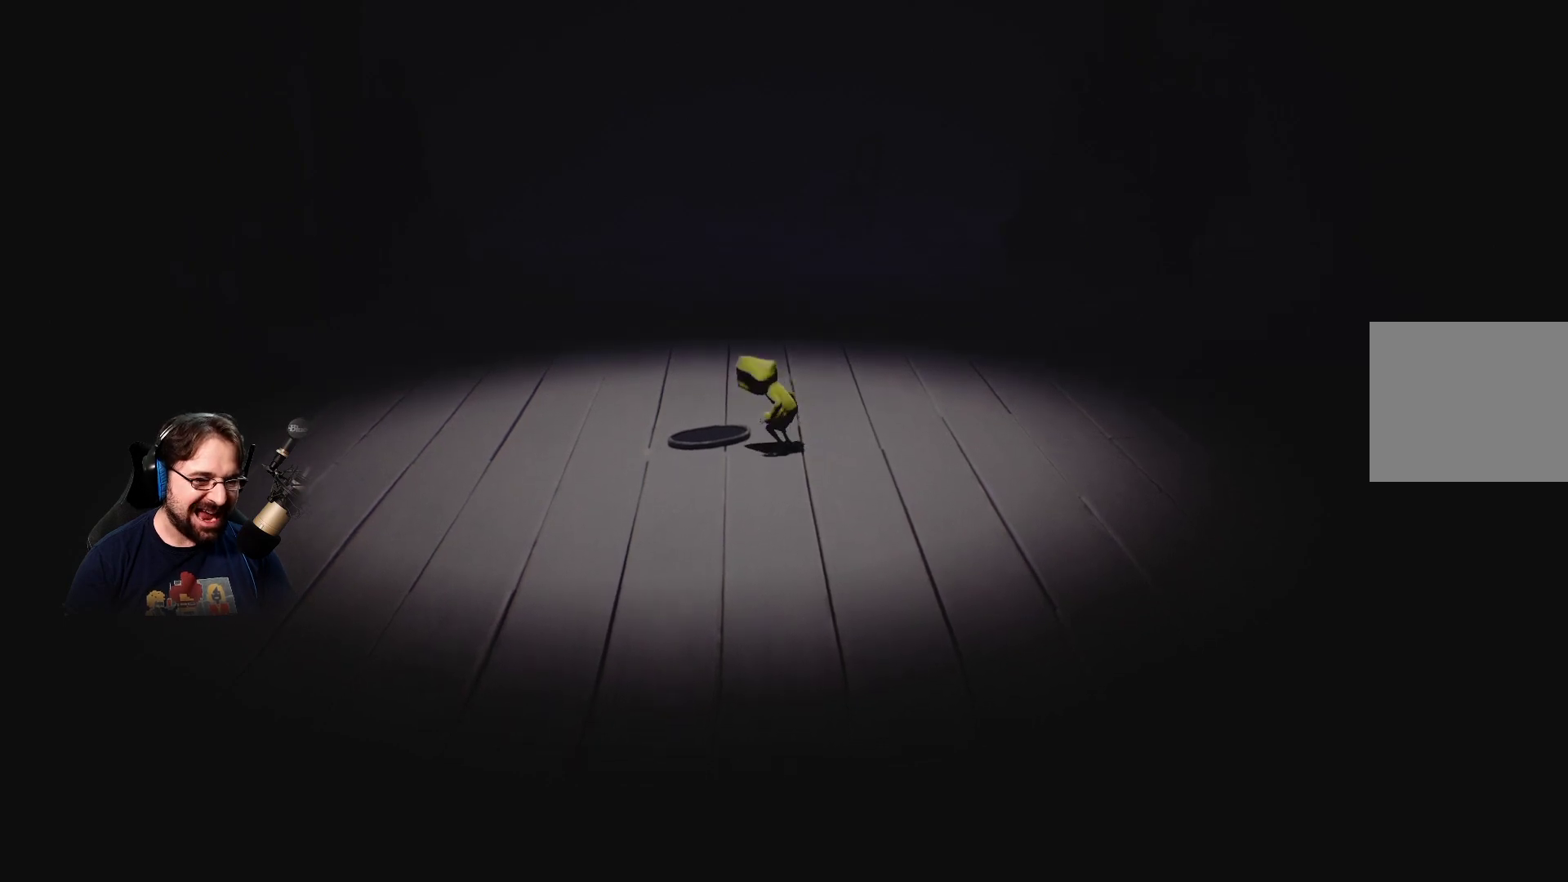
{"buttons": ["R2"], "left_stick": "center", "right_stick": "center", "events": [[100, "left_stick", "up-left"], [367, "left_stick", "center"]]}
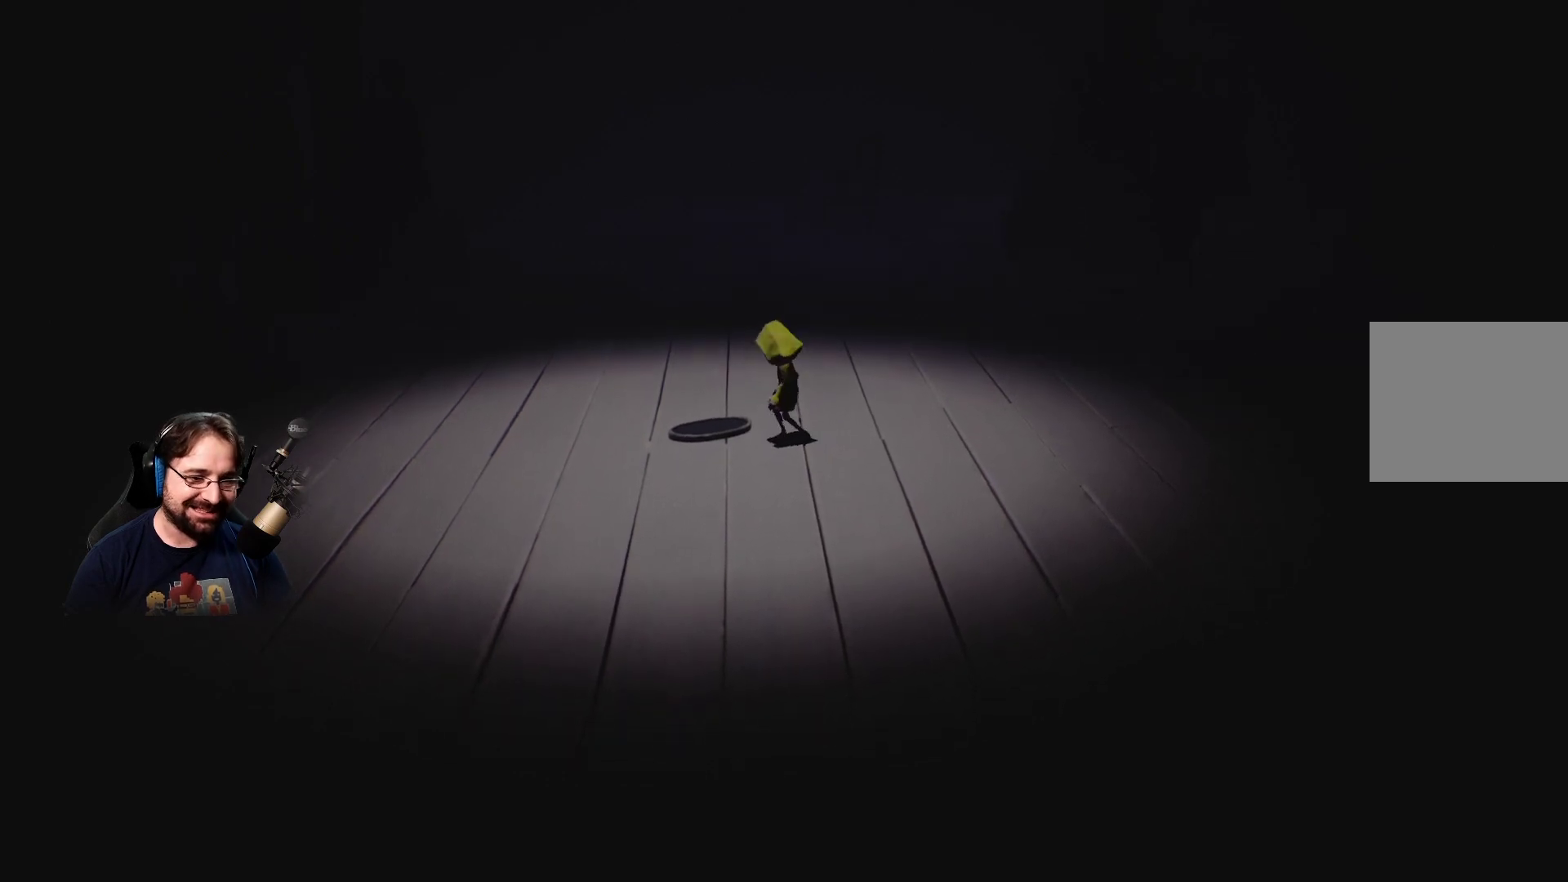
{"buttons": [], "left_stick": "up-left", "right_stick": "center", "events": [[233, "R2", "up"], [333, "left_stick", "up-left"]]}
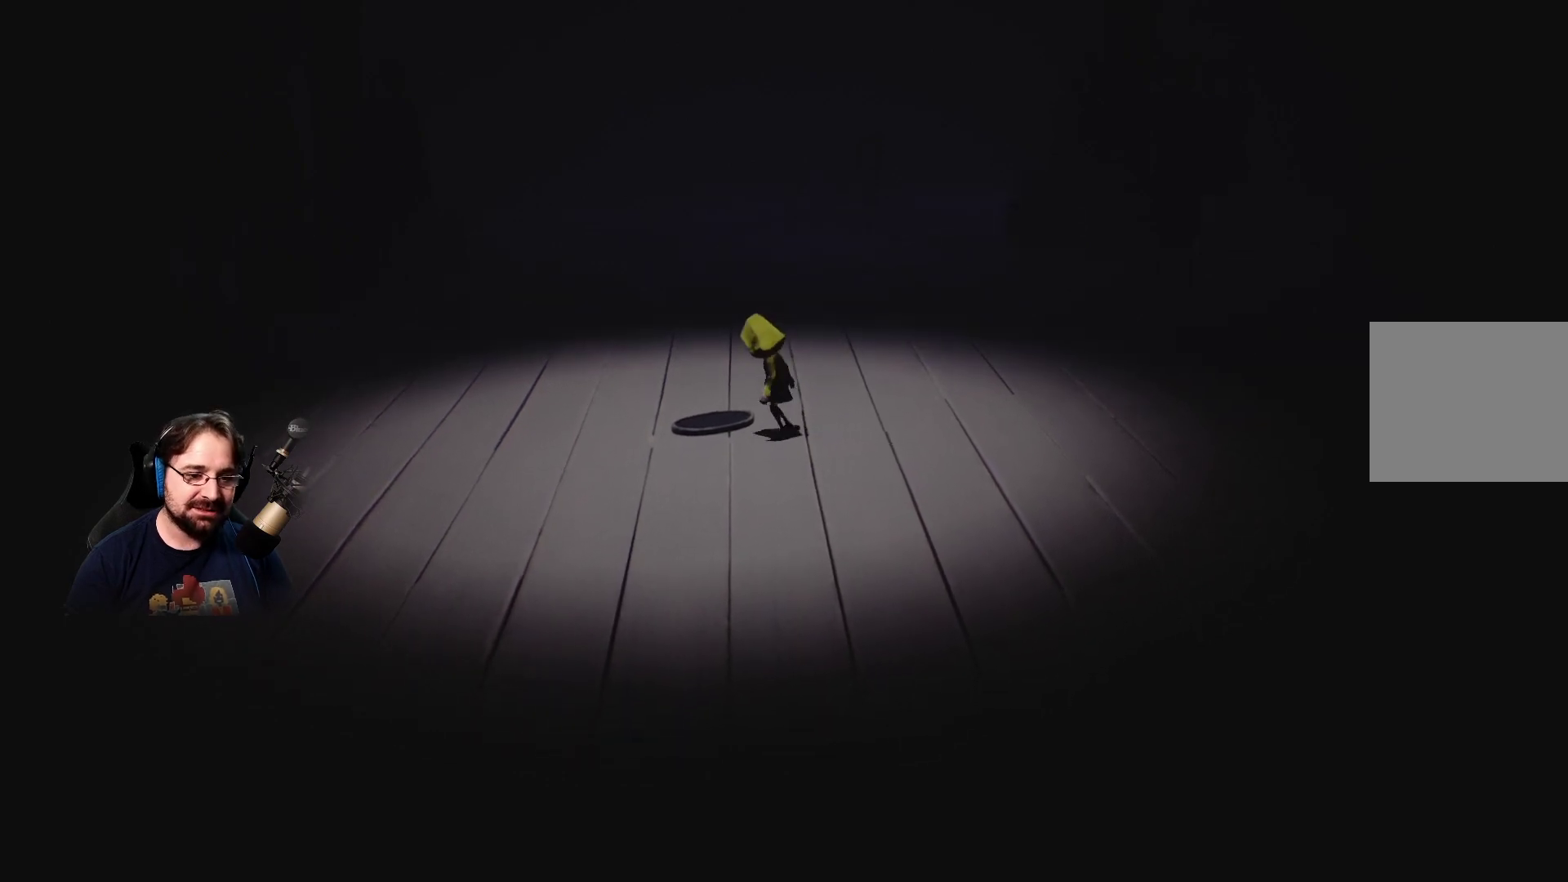
{"buttons": ["R2"], "left_stick": "center", "right_stick": "center", "events": [[33, "R2", "down"], [33, "left_stick", "center"]]}
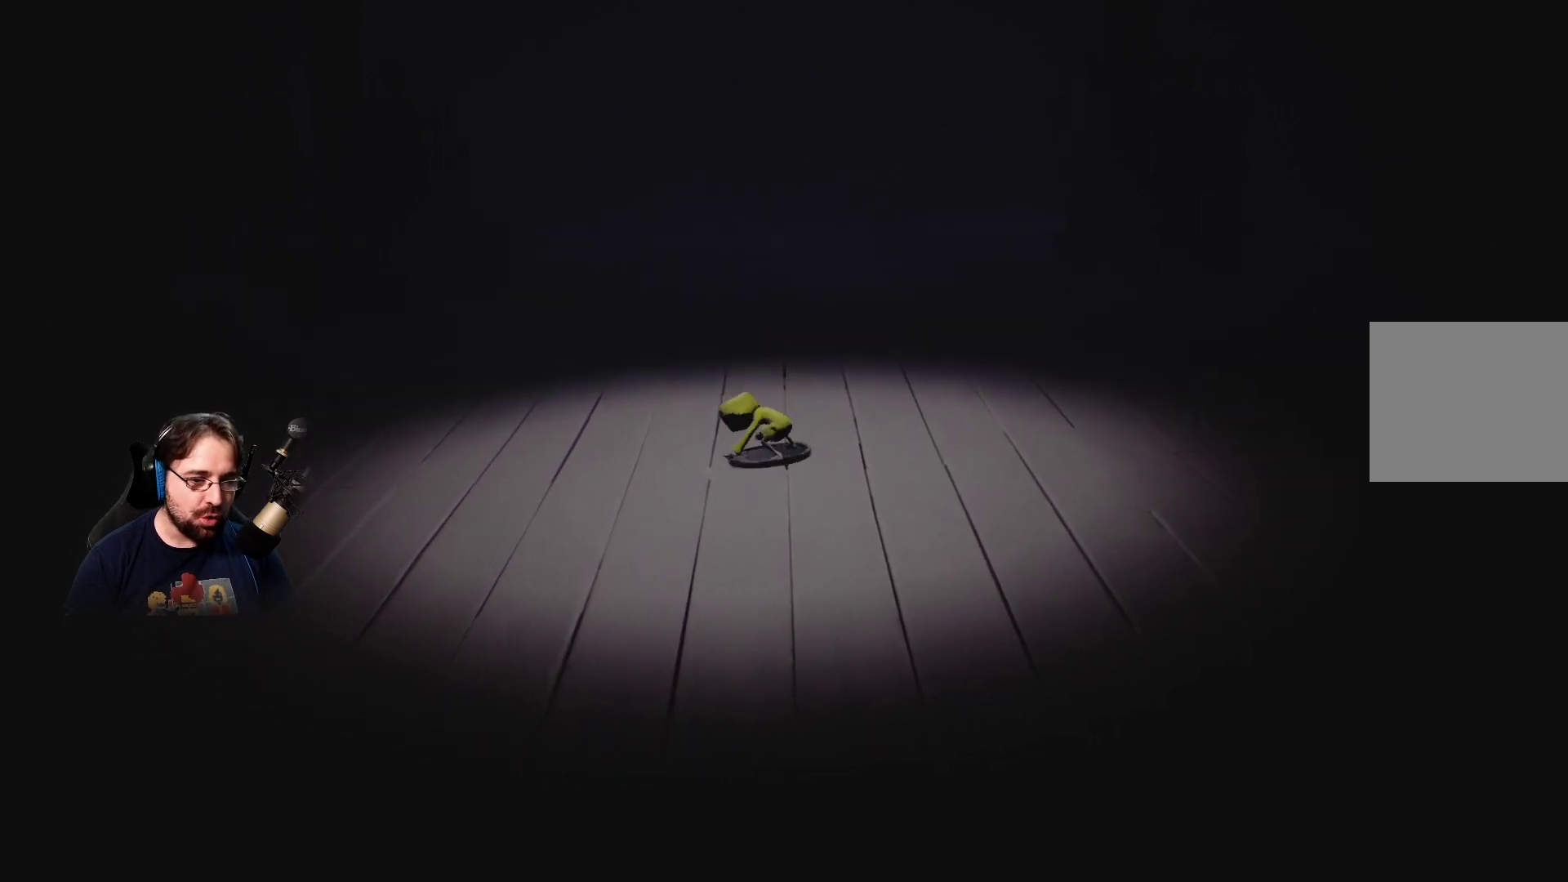
{"buttons": ["R2"], "left_stick": "center", "right_stick": "center", "events": []}
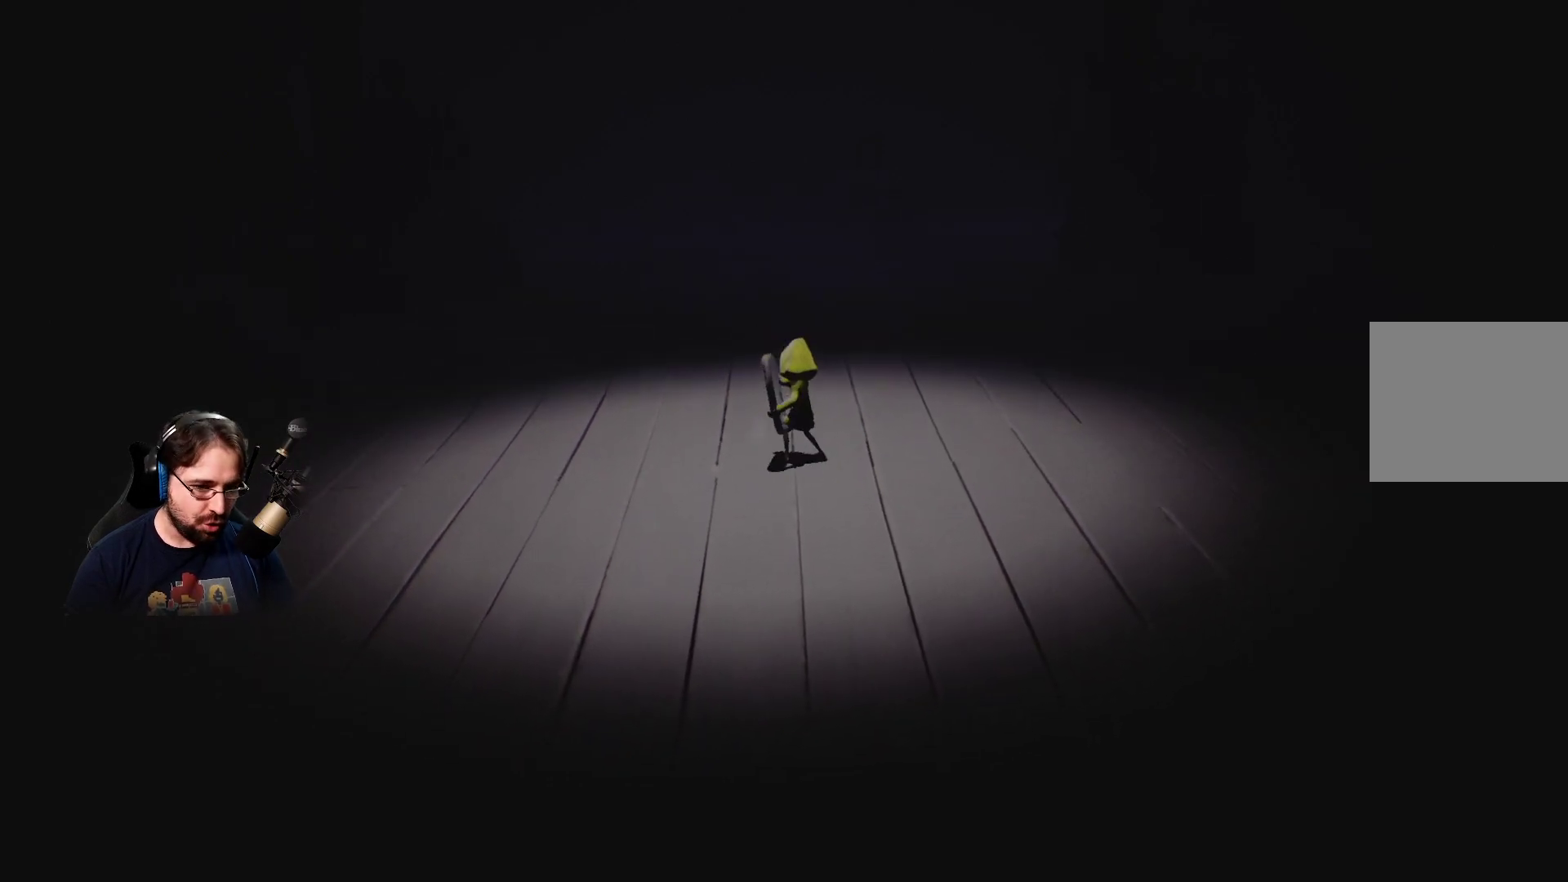
{"buttons": ["R2"], "left_stick": "center", "right_stick": "center", "events": []}
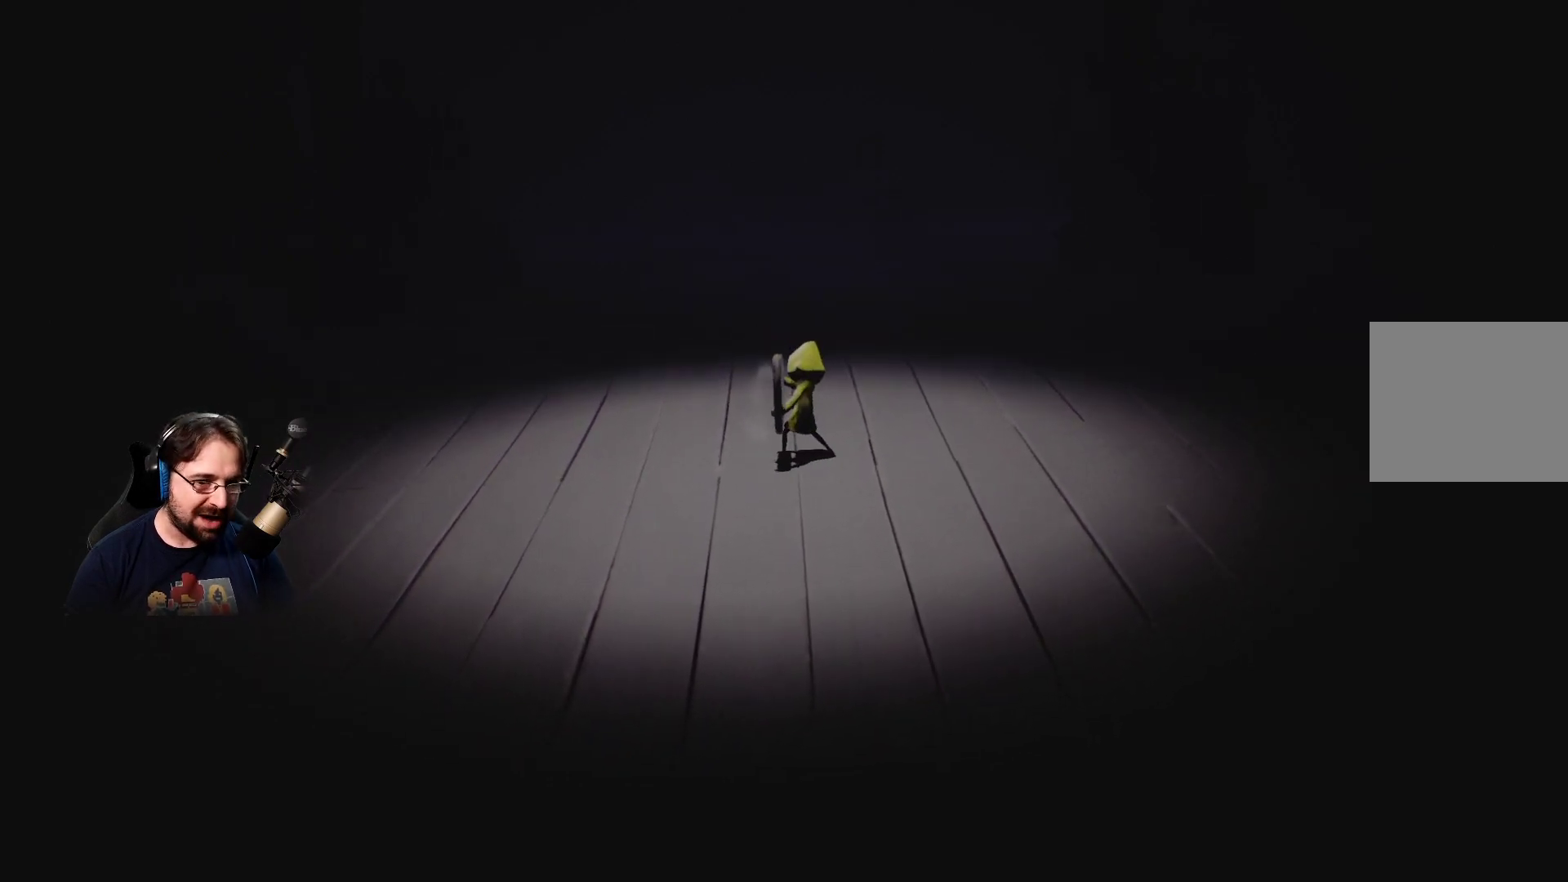
{"buttons": ["R2"], "left_stick": "center", "right_stick": "center", "events": []}
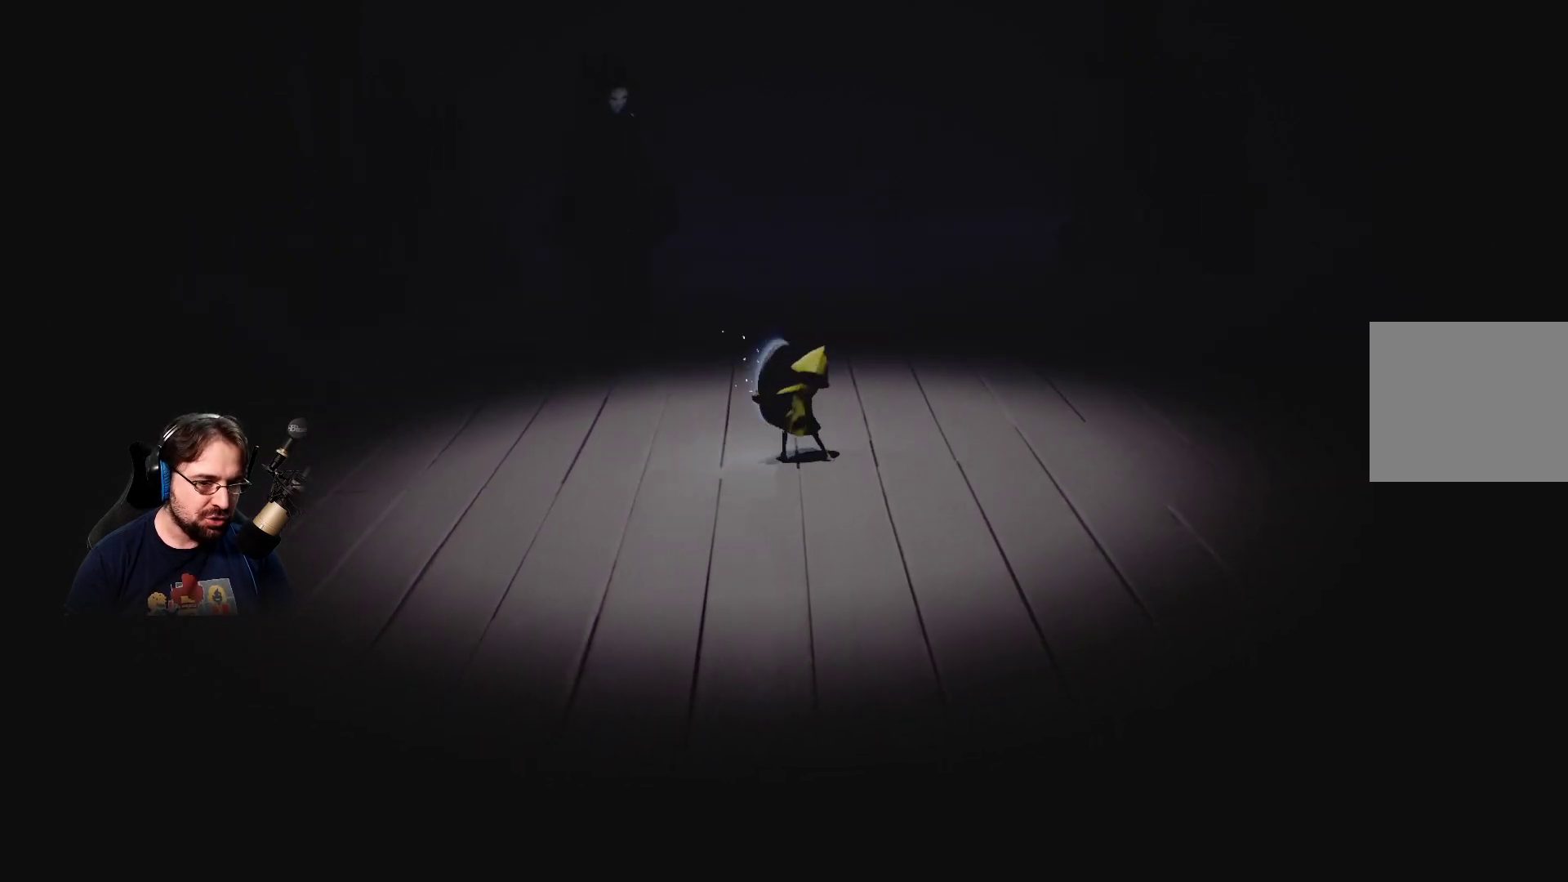
{"buttons": ["R2"], "left_stick": "up", "right_stick": "center", "events": [[233, "left_stick", "up"]]}
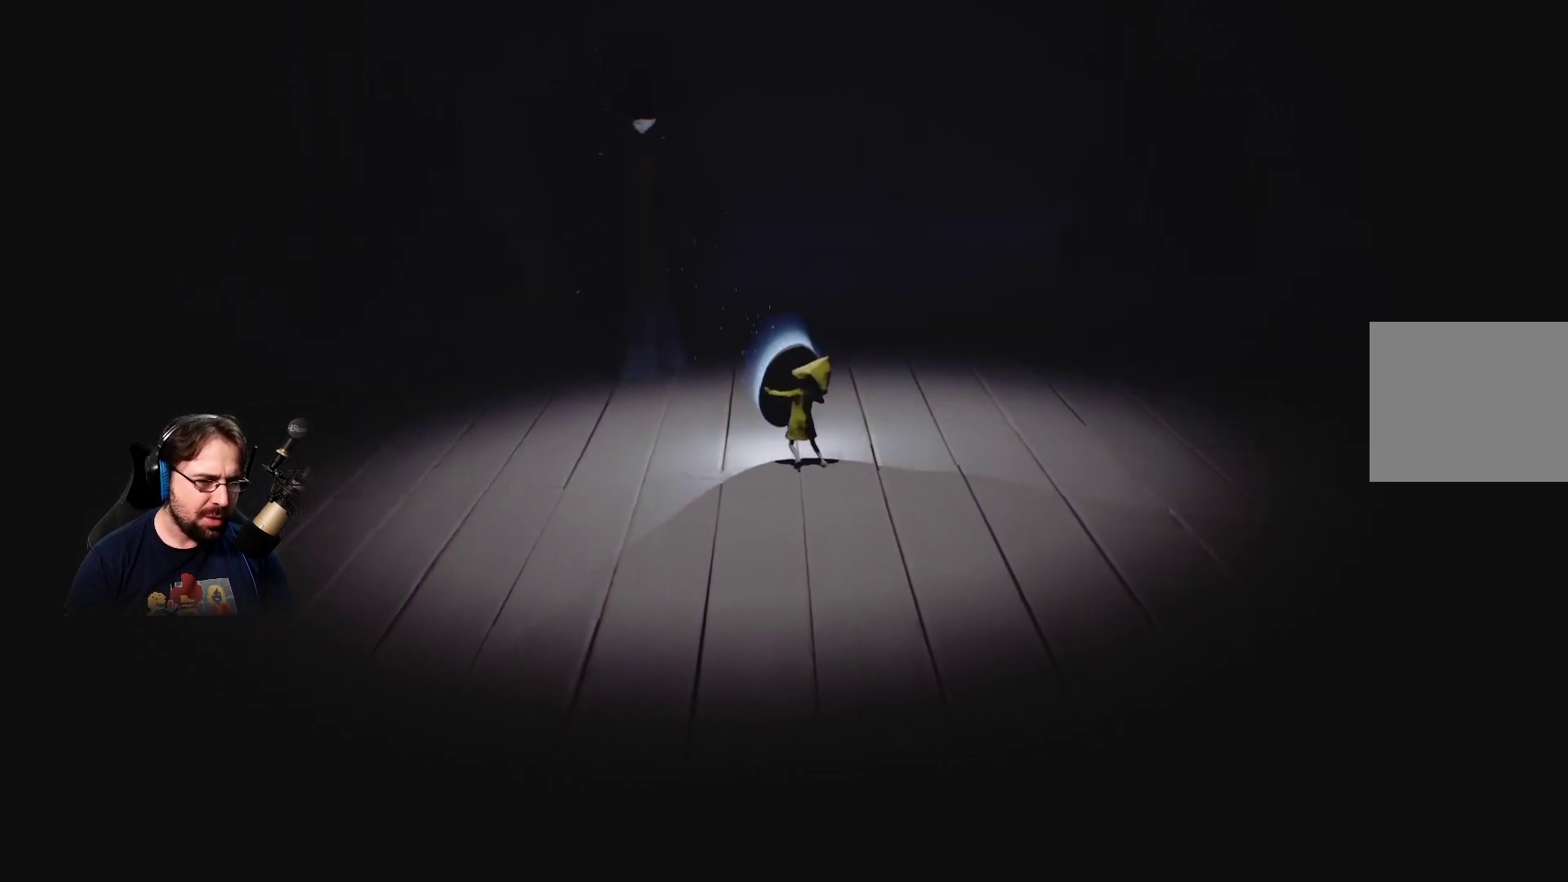
{"buttons": ["R2"], "left_stick": "center", "right_stick": "center", "events": [[367, "left_stick", "center"]]}
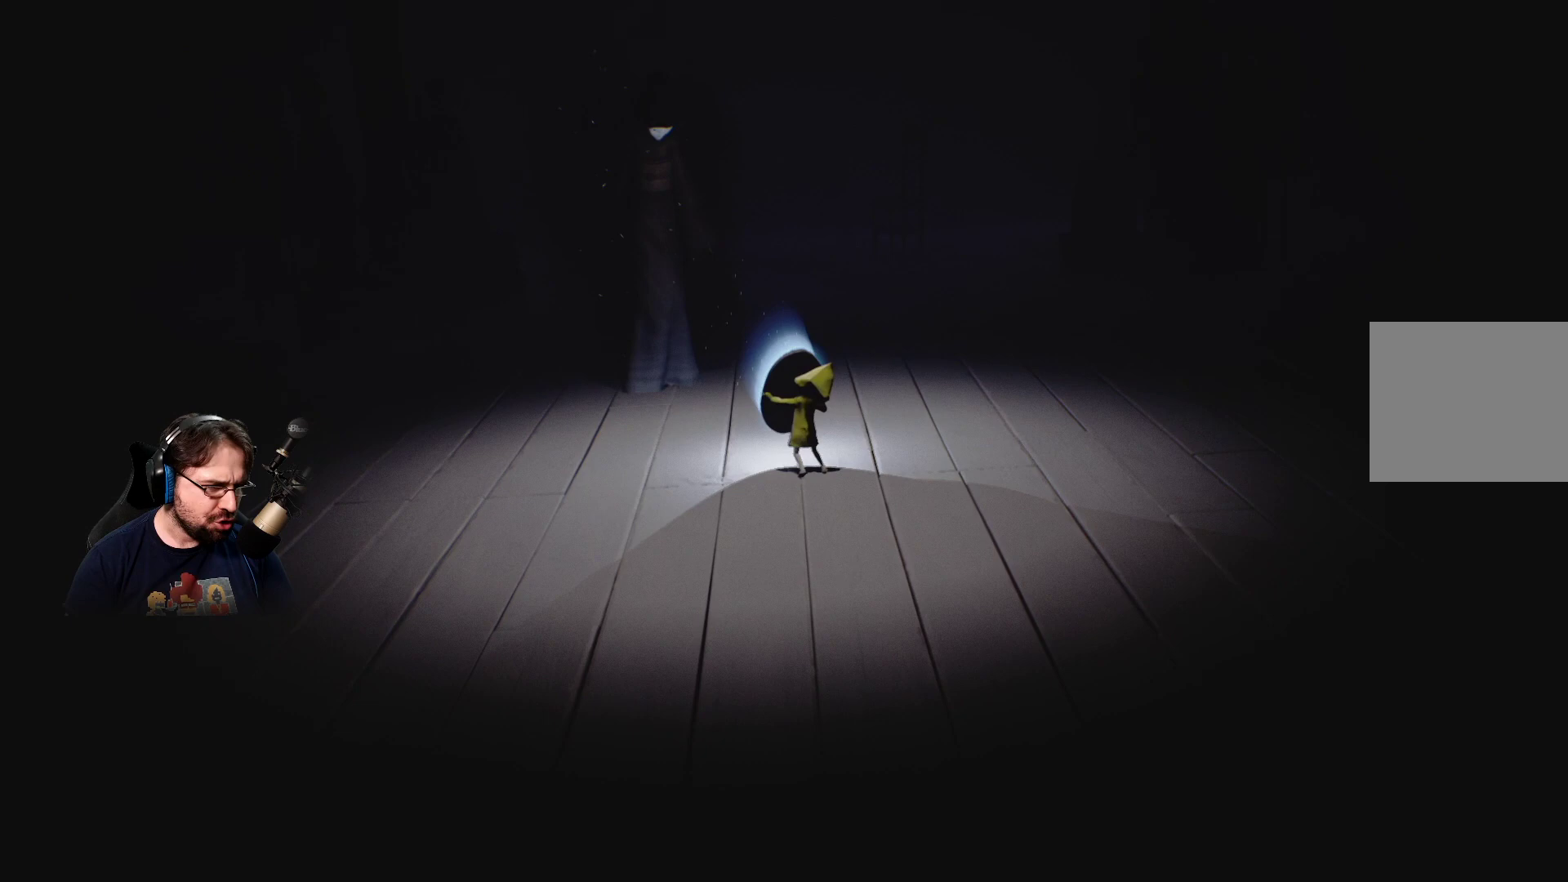
{"buttons": ["R2"], "left_stick": "center", "right_stick": "center", "events": []}
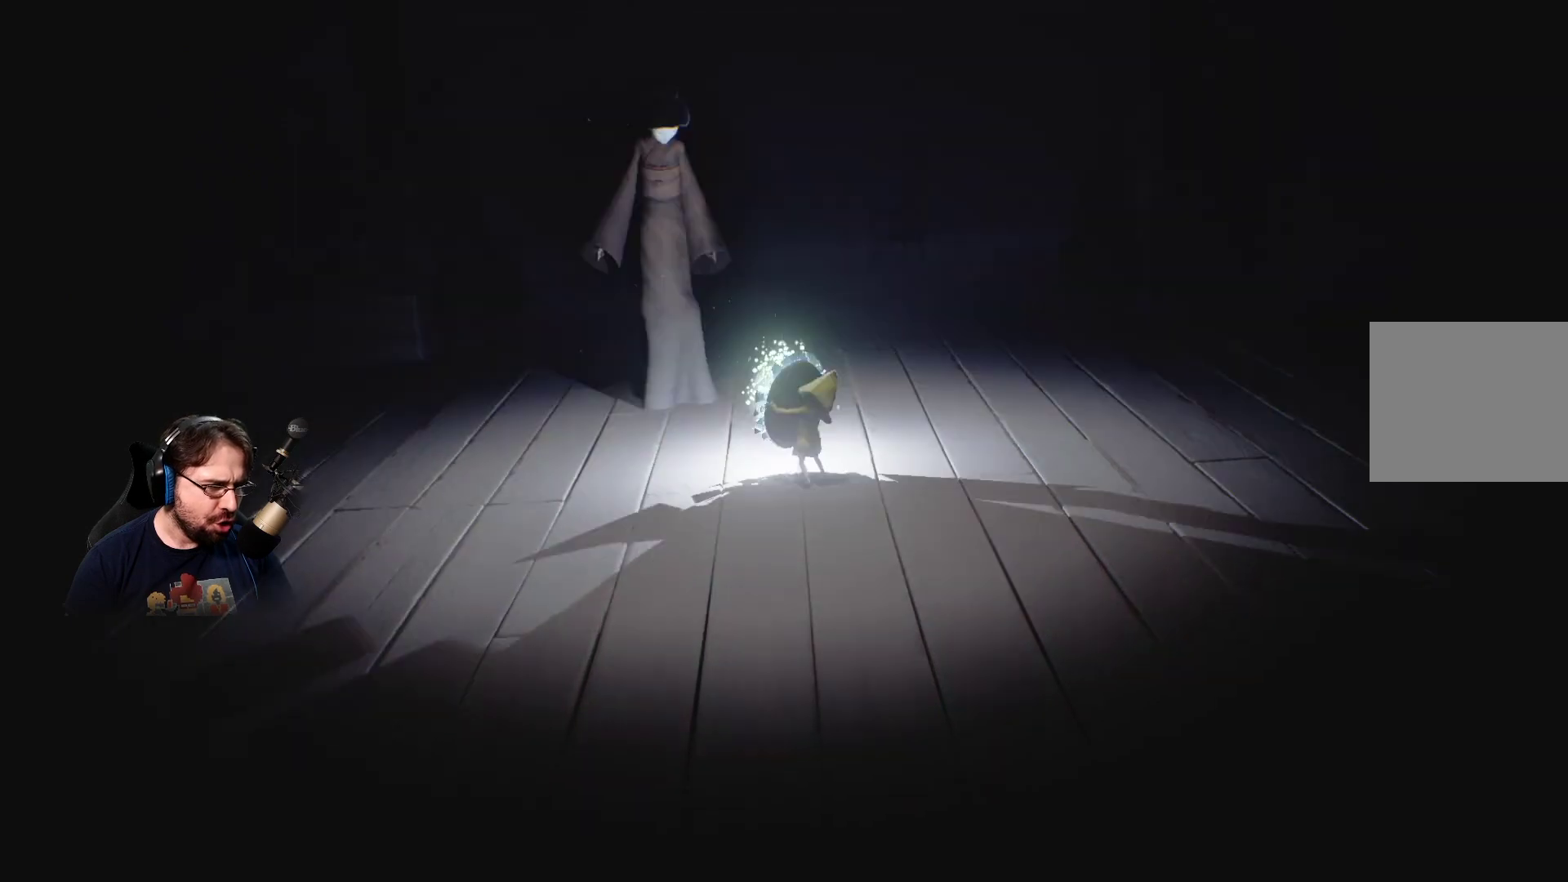
{"buttons": ["R2"], "left_stick": "center", "right_stick": "center", "events": []}
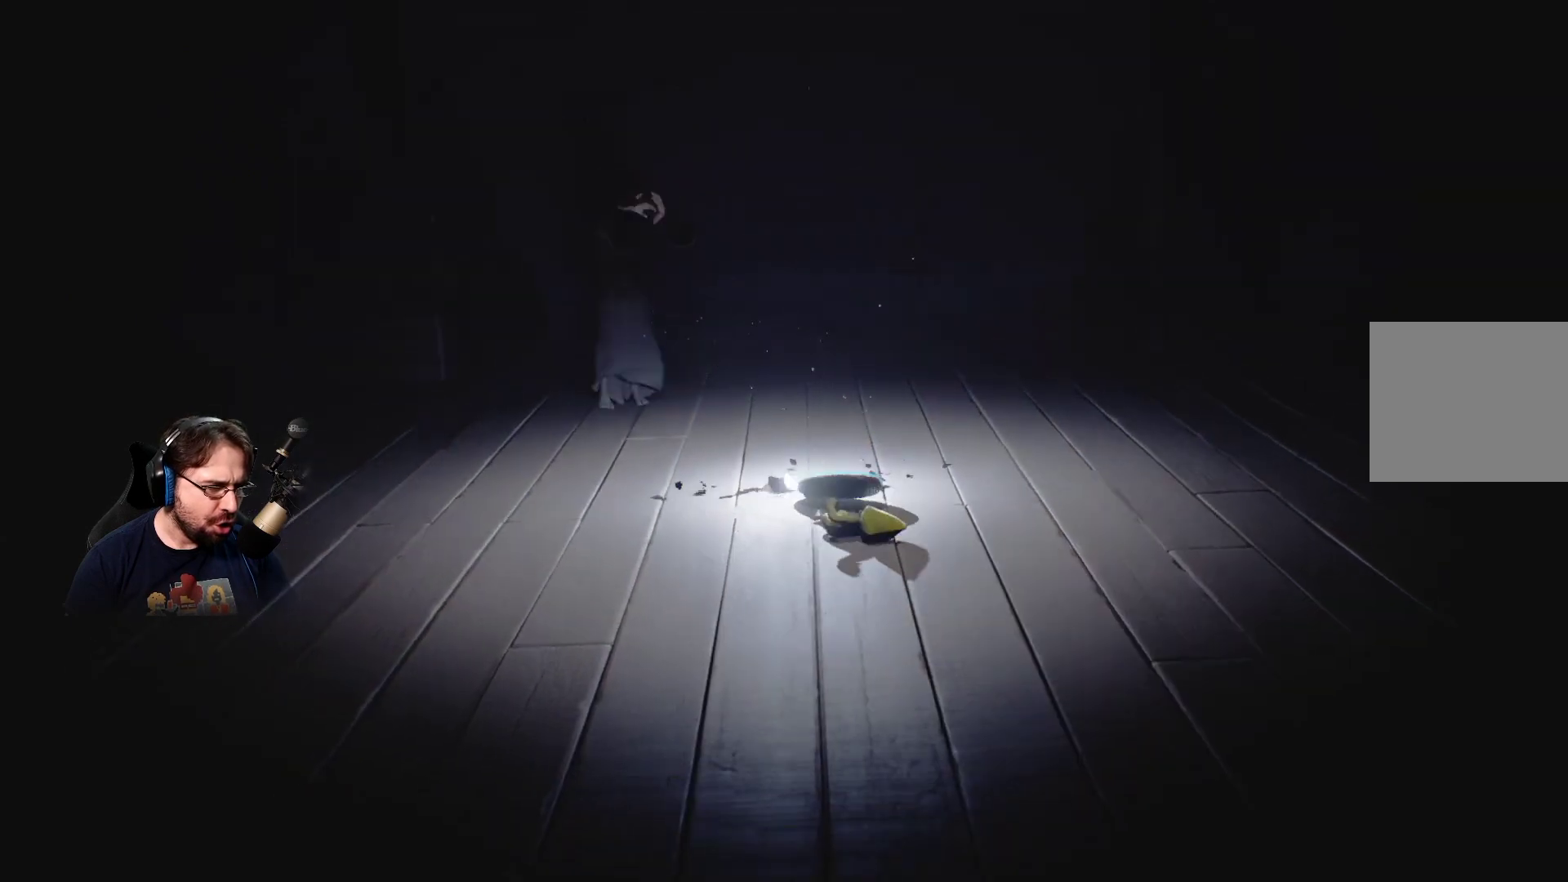
{"buttons": ["R2"], "left_stick": "up", "right_stick": "center", "events": [[233, "left_stick", "up"]]}
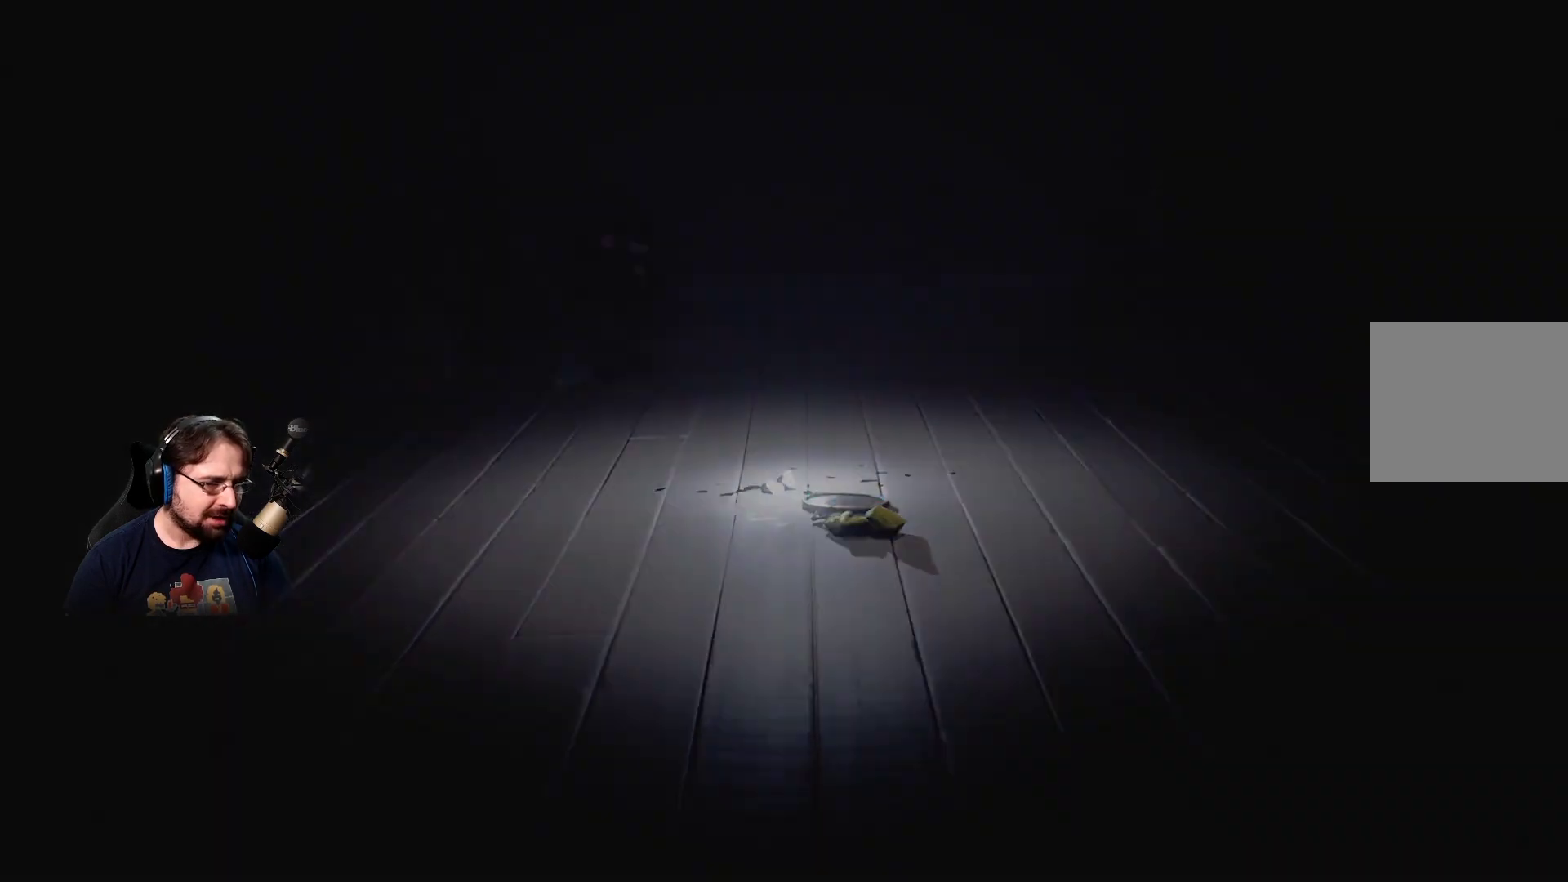
{"buttons": ["R2"], "left_stick": "center", "right_stick": "center", "events": [[33, "left_stick", "center"], [67, "R2", "up"], [433, "R2", "down"]]}
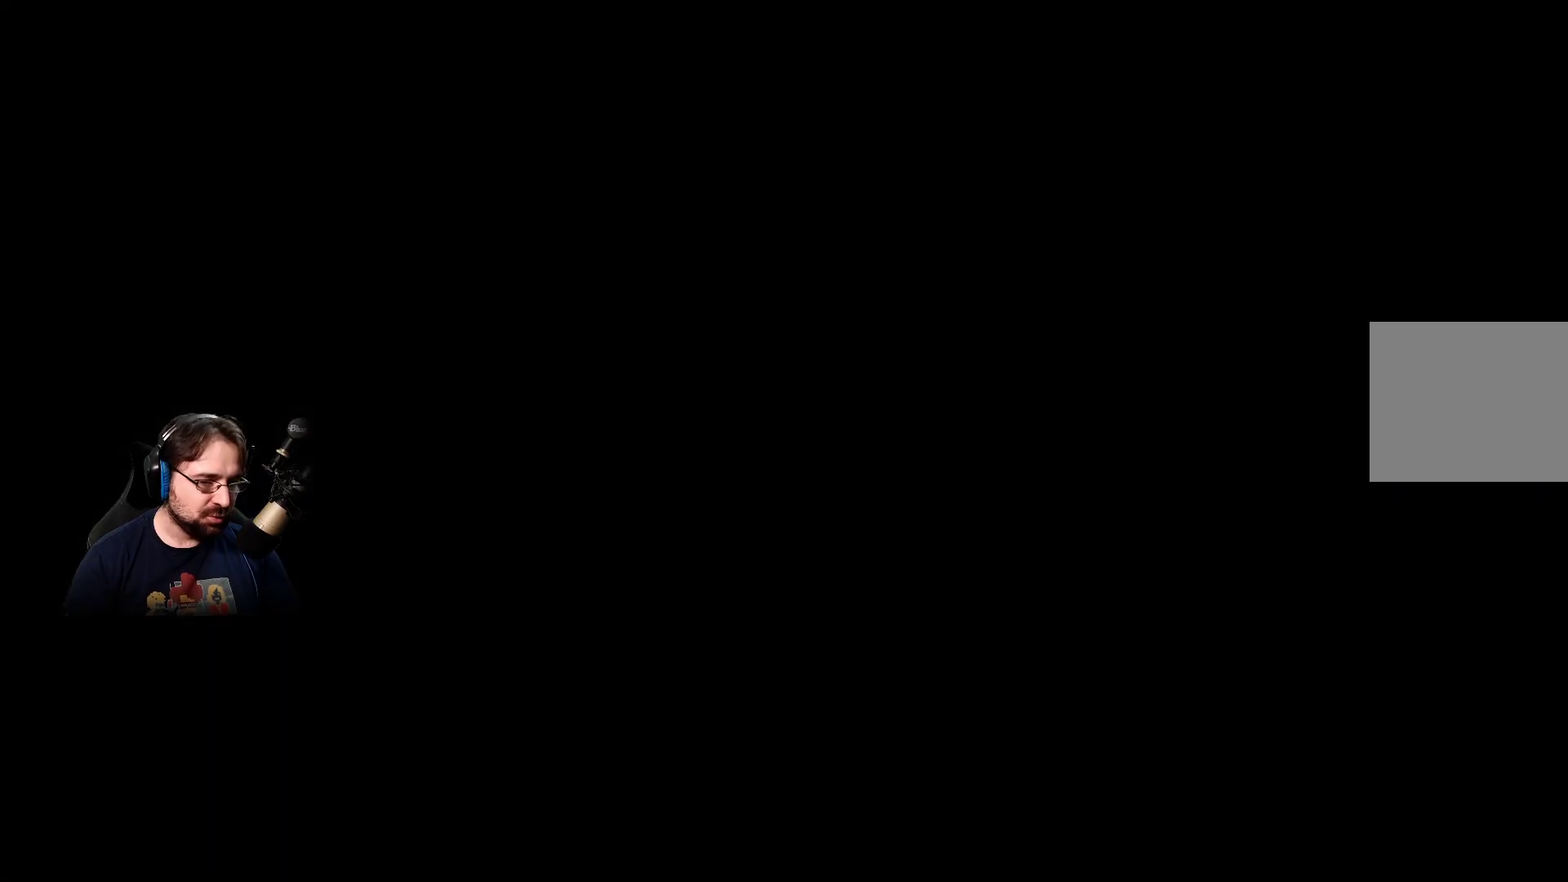
{"buttons": ["R2"], "left_stick": "center", "right_stick": "center", "events": [[67, "left_stick", "up-left"], [200, "left_stick", "center"]]}
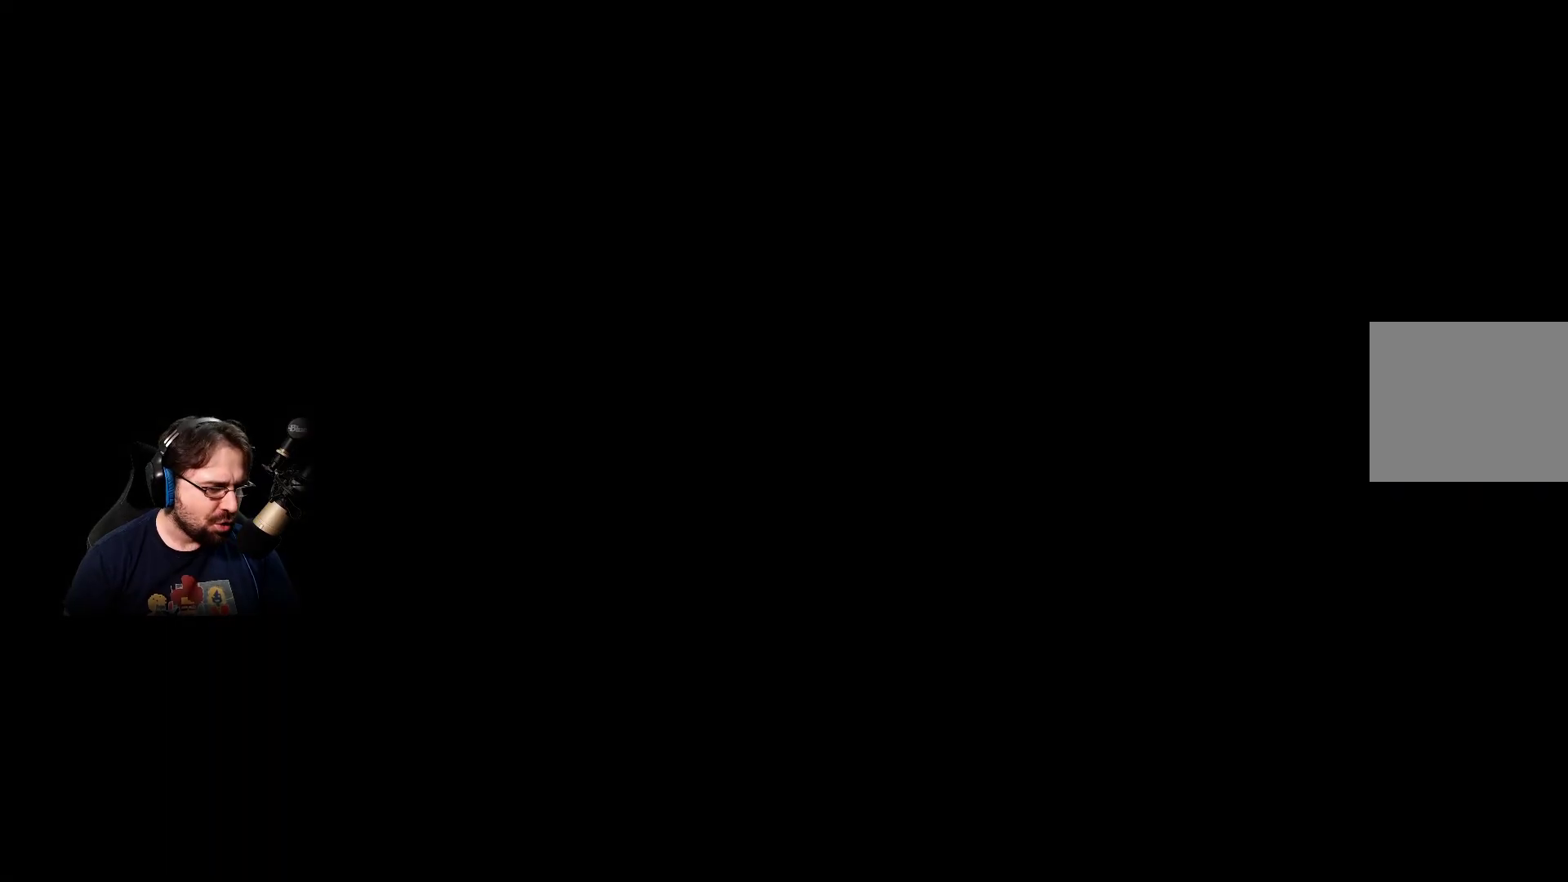
{"buttons": ["R2"], "left_stick": "center", "right_stick": "center", "events": []}
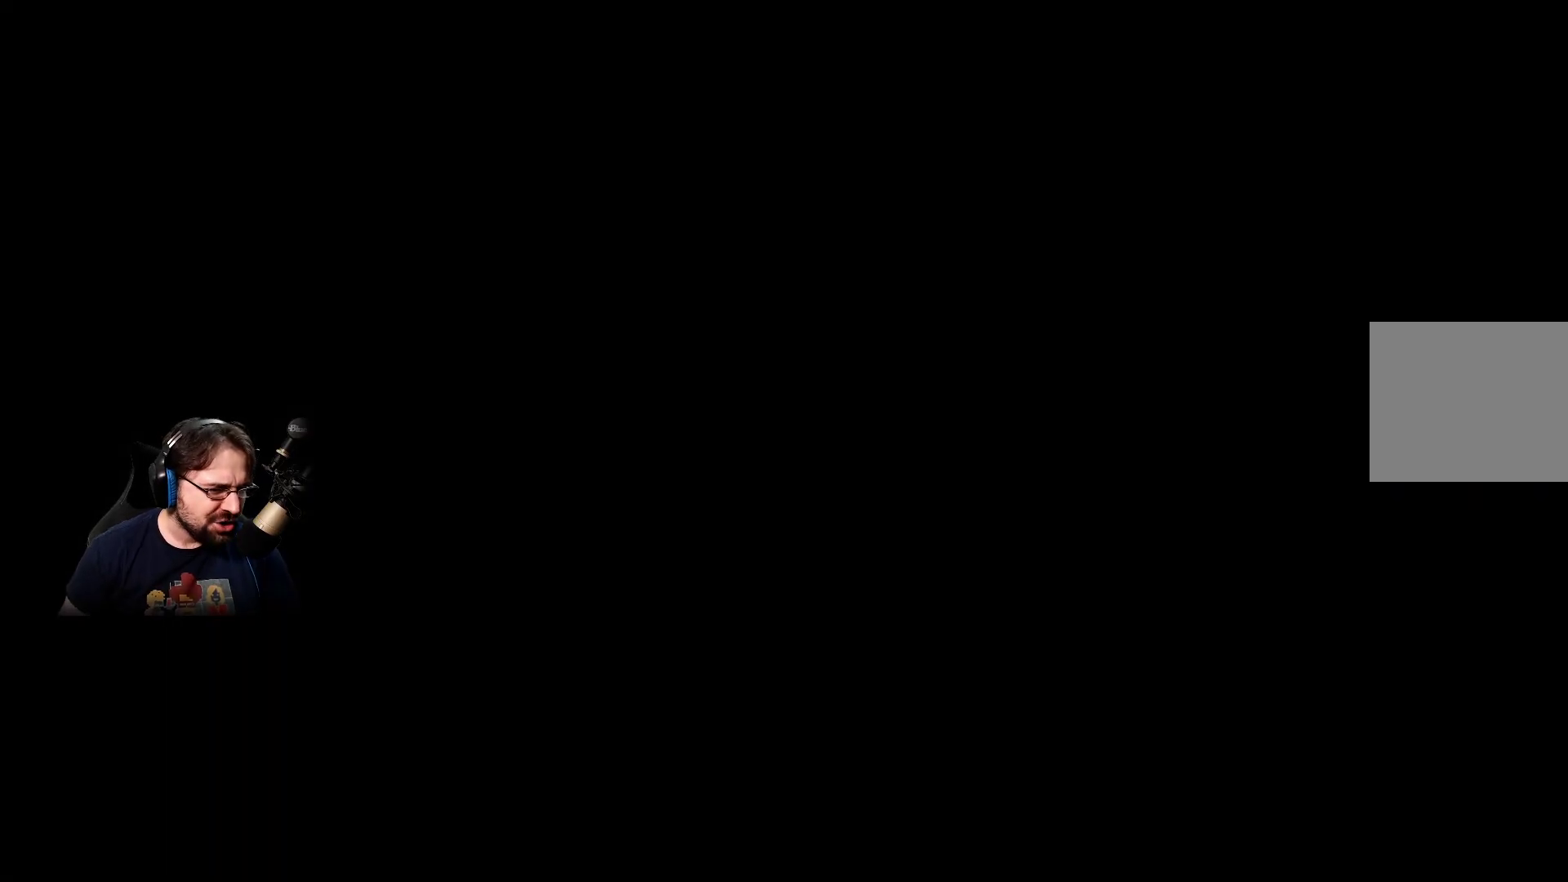
{"buttons": [], "left_stick": "center", "right_stick": "center", "events": [[300, "R2", "up"]]}